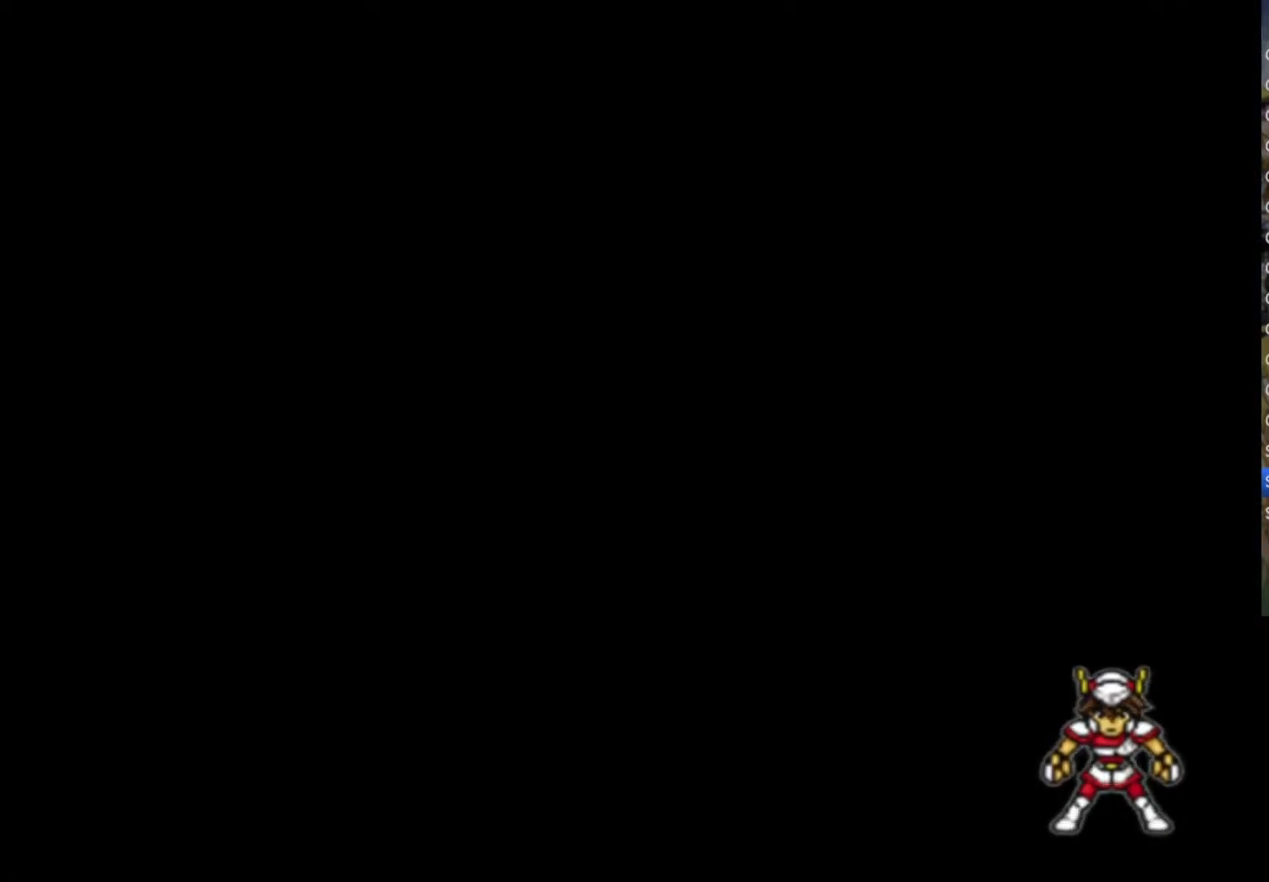
Gameplay with a controller (PlayStation layout); each line is a JSON object with the inputs held at the frame after it. "events" lists button and stick changes between this image and that frame as [ms after this image, input, new state], when the widget could be followed in between. Not read: TOUCHPAD.
{"buttons": ["SQUARE"], "left_stick": "center", "right_stick": "center"}
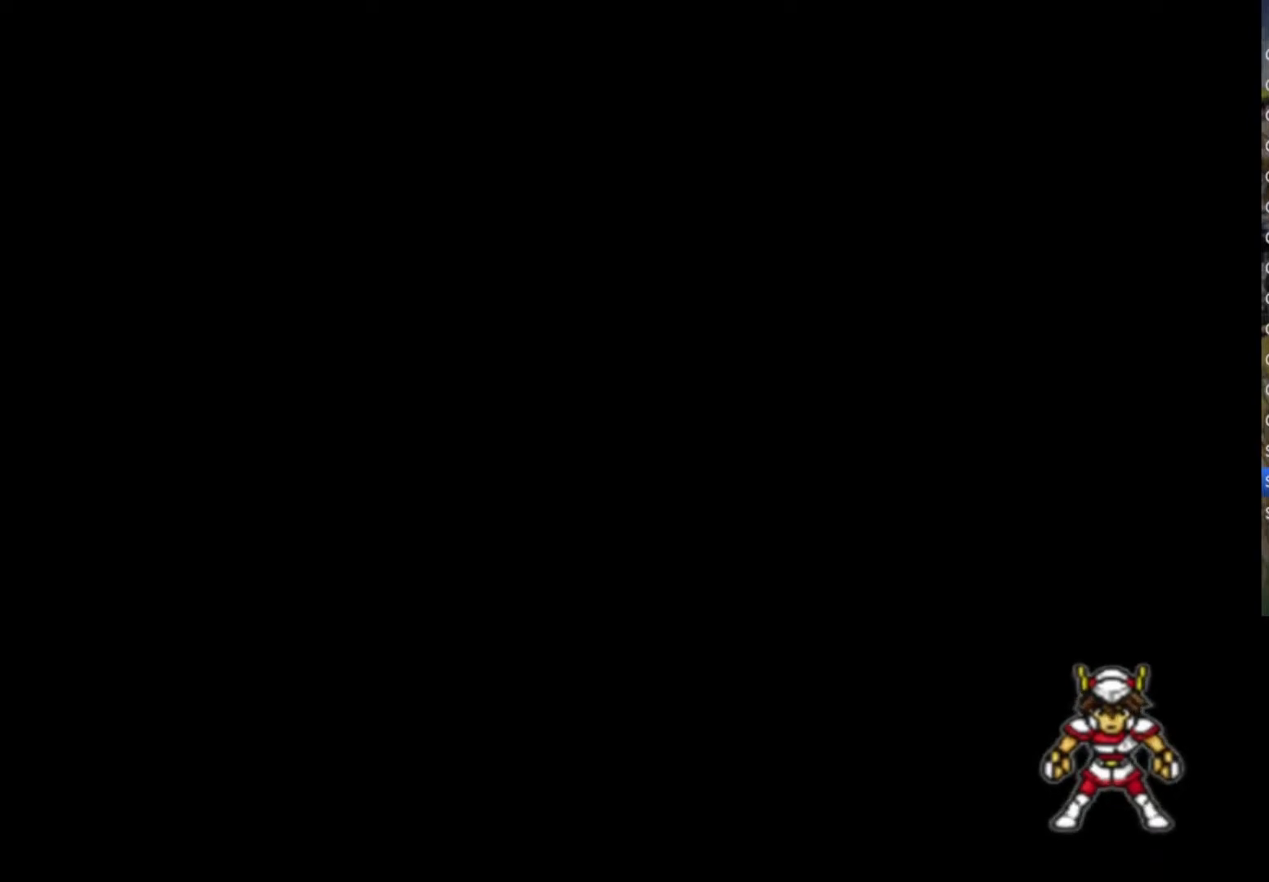
{"buttons": ["CROSS", "SQUARE"], "left_stick": "center", "right_stick": "center", "events": [[33, "CROSS", "down"], [50, "SQUARE", "up"], [67, "CIRCLE", "down"], [117, "TRIANGLE", "down"], [217, "CIRCLE", "up"], [233, "CROSS", "up"], [233, "TRIANGLE", "up"], [317, "CIRCLE", "down"], [333, "TRIANGLE", "down"], [367, "CROSS", "down"], [367, "SQUARE", "down"], [383, "CIRCLE", "up"], [417, "CROSS", "up"], [417, "TRIANGLE", "up"], [500, "CROSS", "down"]]}
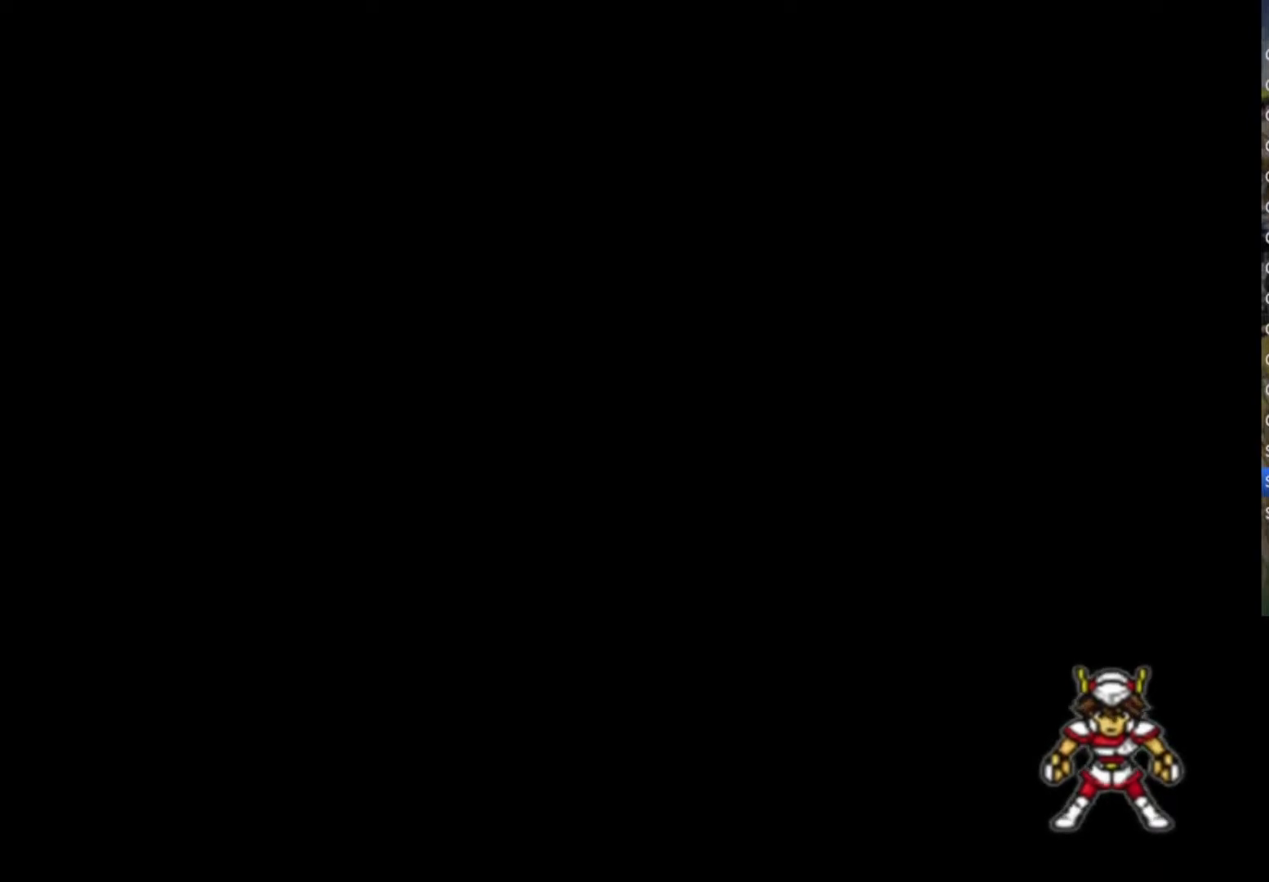
{"buttons": ["CROSS"], "left_stick": "center", "right_stick": "center", "events": [[83, "CROSS", "up"], [233, "CROSS", "down"], [233, "SQUARE", "up"], [267, "CIRCLE", "down"], [317, "TRIANGLE", "down"], [333, "SQUARE", "down"], [350, "CIRCLE", "up"], [350, "CROSS", "up"], [400, "TRIANGLE", "up"], [467, "SQUARE", "up"], [483, "CROSS", "down"]]}
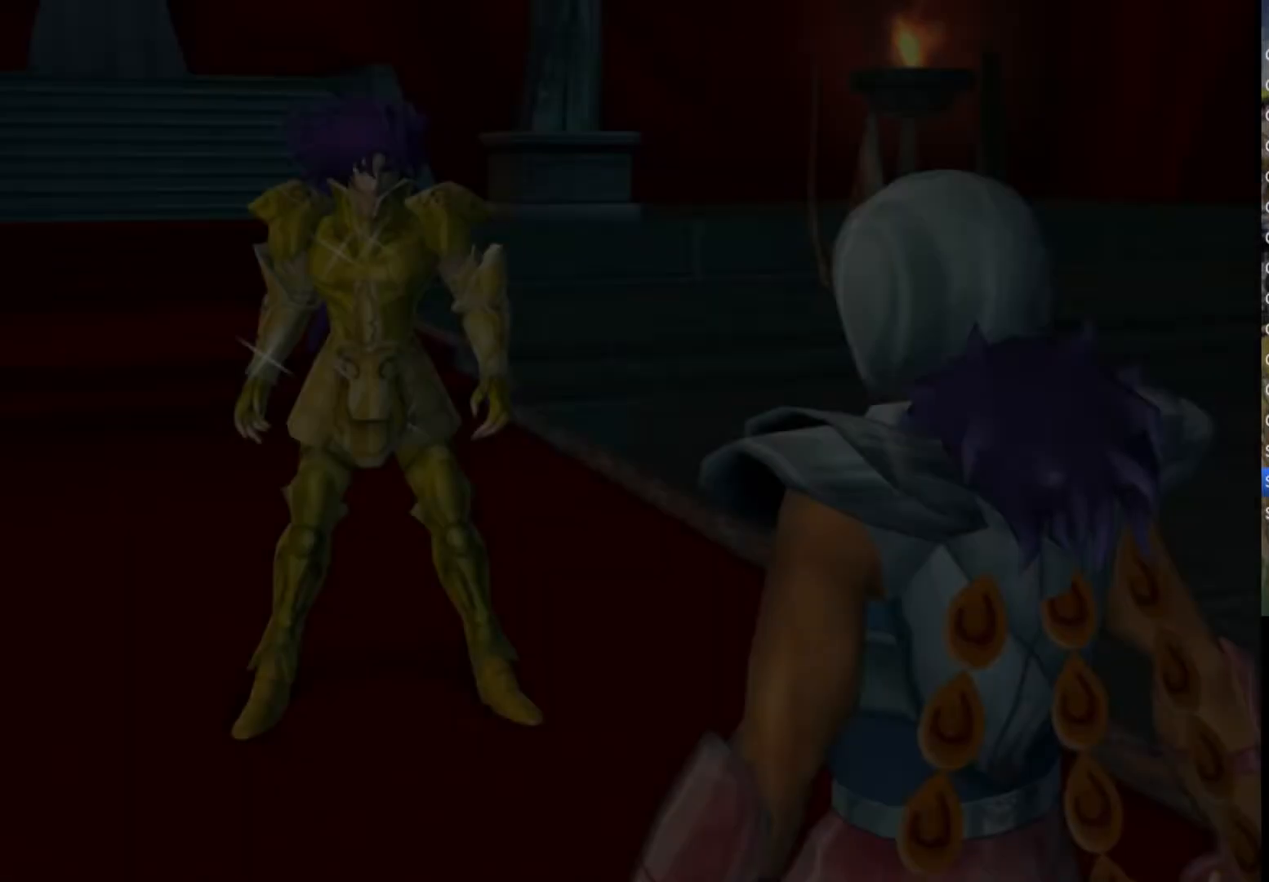
{"buttons": ["CROSS", "SQUARE"], "left_stick": "center", "right_stick": "center", "events": [[50, "SQUARE", "down"], [50, "TRIANGLE", "down"], [67, "CROSS", "up"], [117, "TRIANGLE", "up"], [200, "CROSS", "down"], [217, "SQUARE", "up"], [317, "CROSS", "up"], [317, "SQUARE", "down"], [350, "TRIANGLE", "down"], [383, "TRIANGLE", "up"], [483, "CROSS", "down"]]}
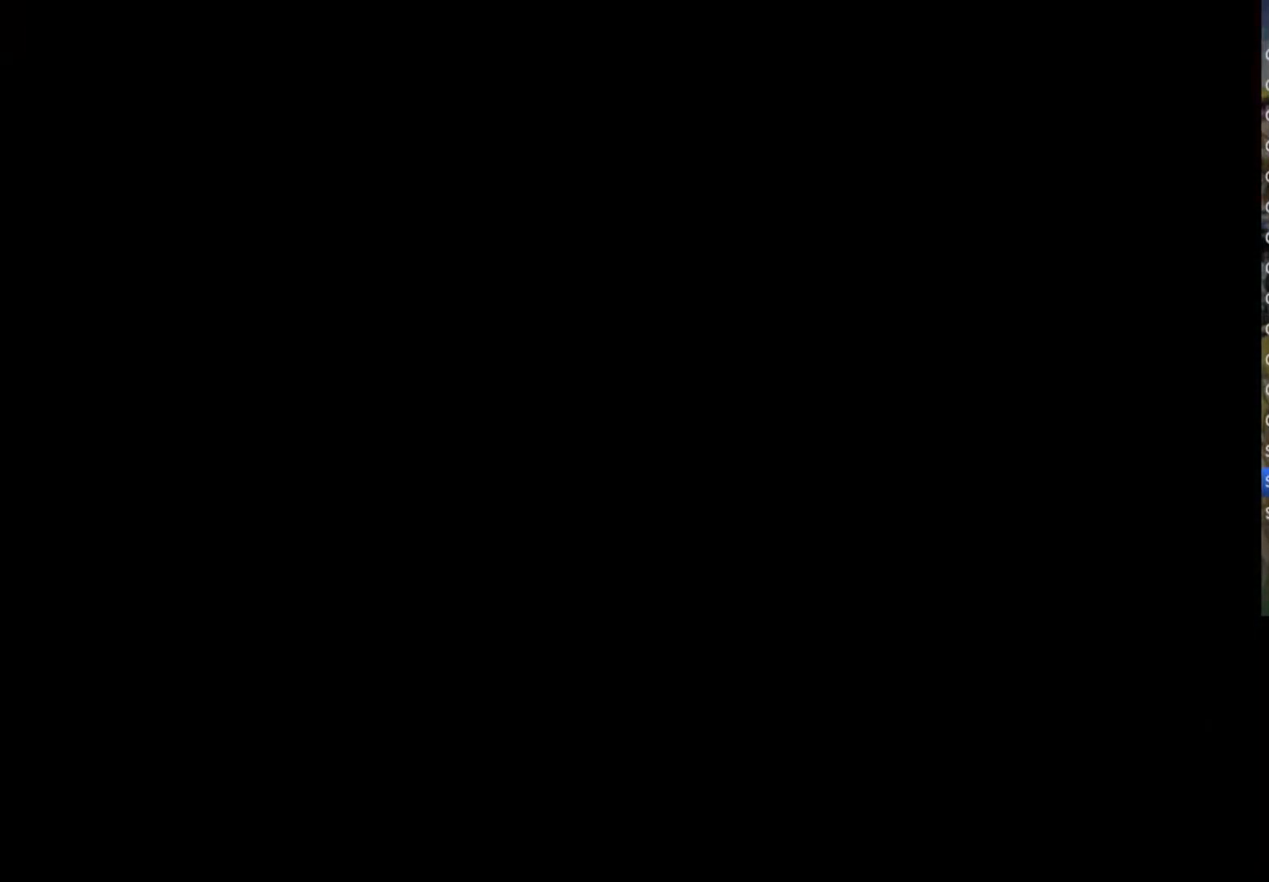
{"buttons": [], "left_stick": "center", "right_stick": "center", "events": [[50, "CROSS", "up"], [100, "TRIANGLE", "down"], [167, "SQUARE", "up"], [217, "TRIANGLE", "up"]]}
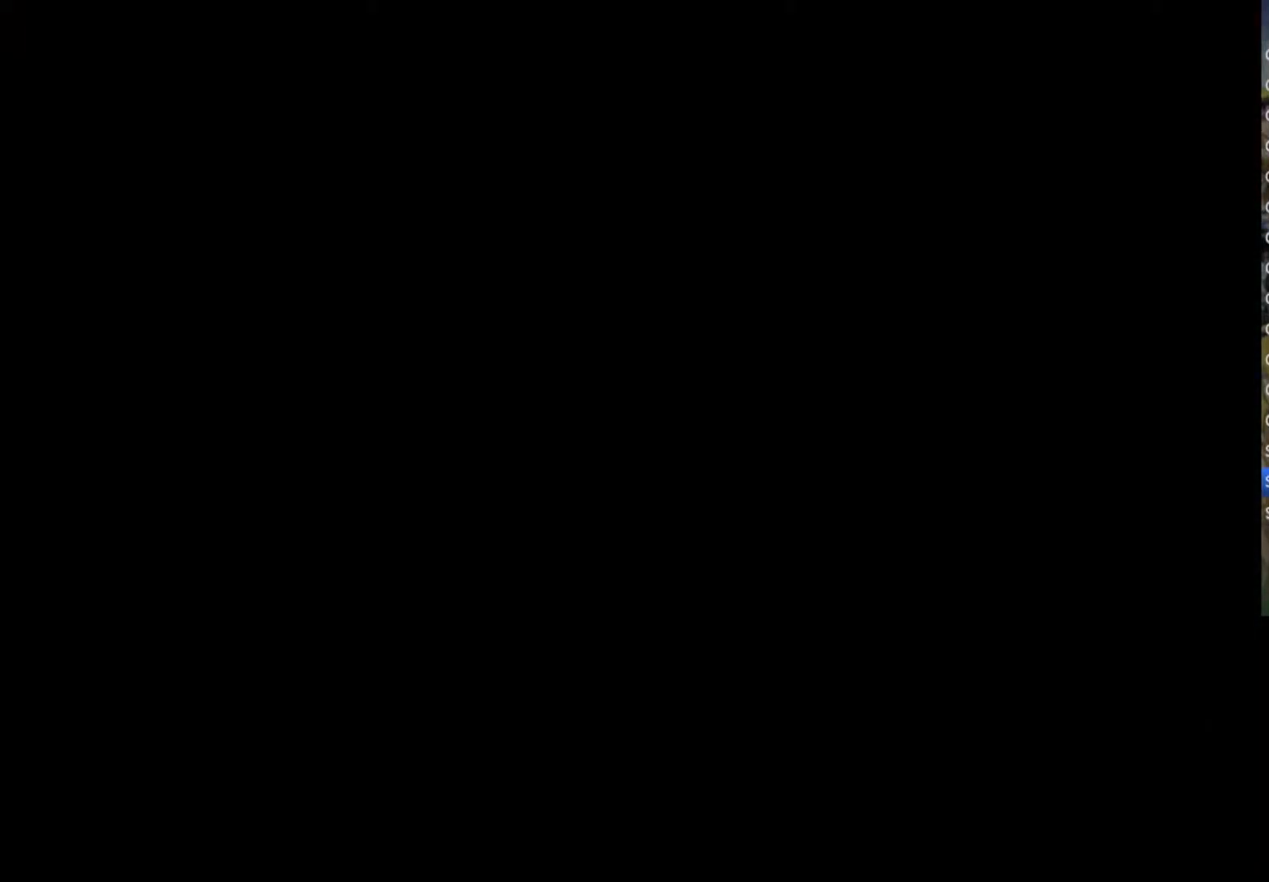
{"buttons": [], "left_stick": "center", "right_stick": "center", "events": []}
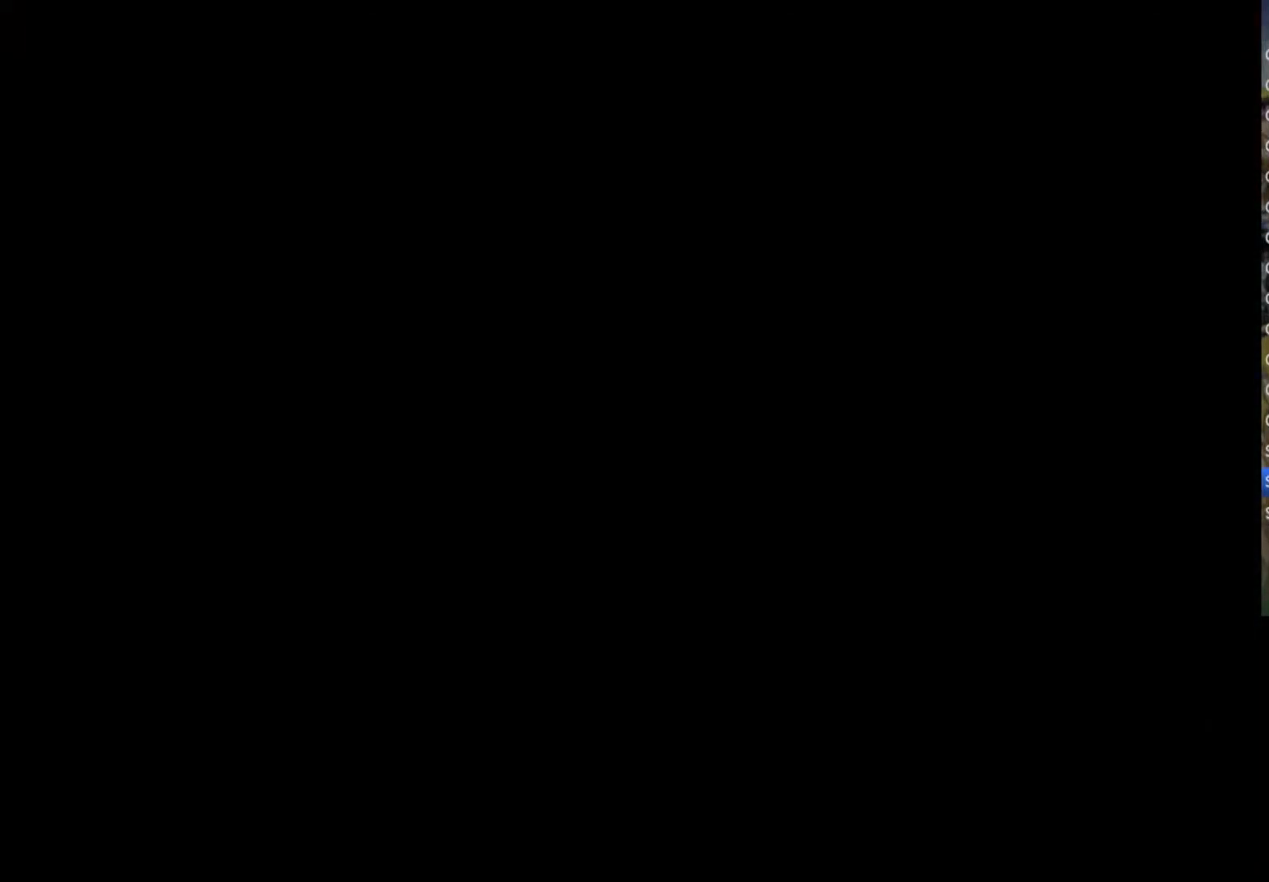
{"buttons": [], "left_stick": "center", "right_stick": "center", "events": []}
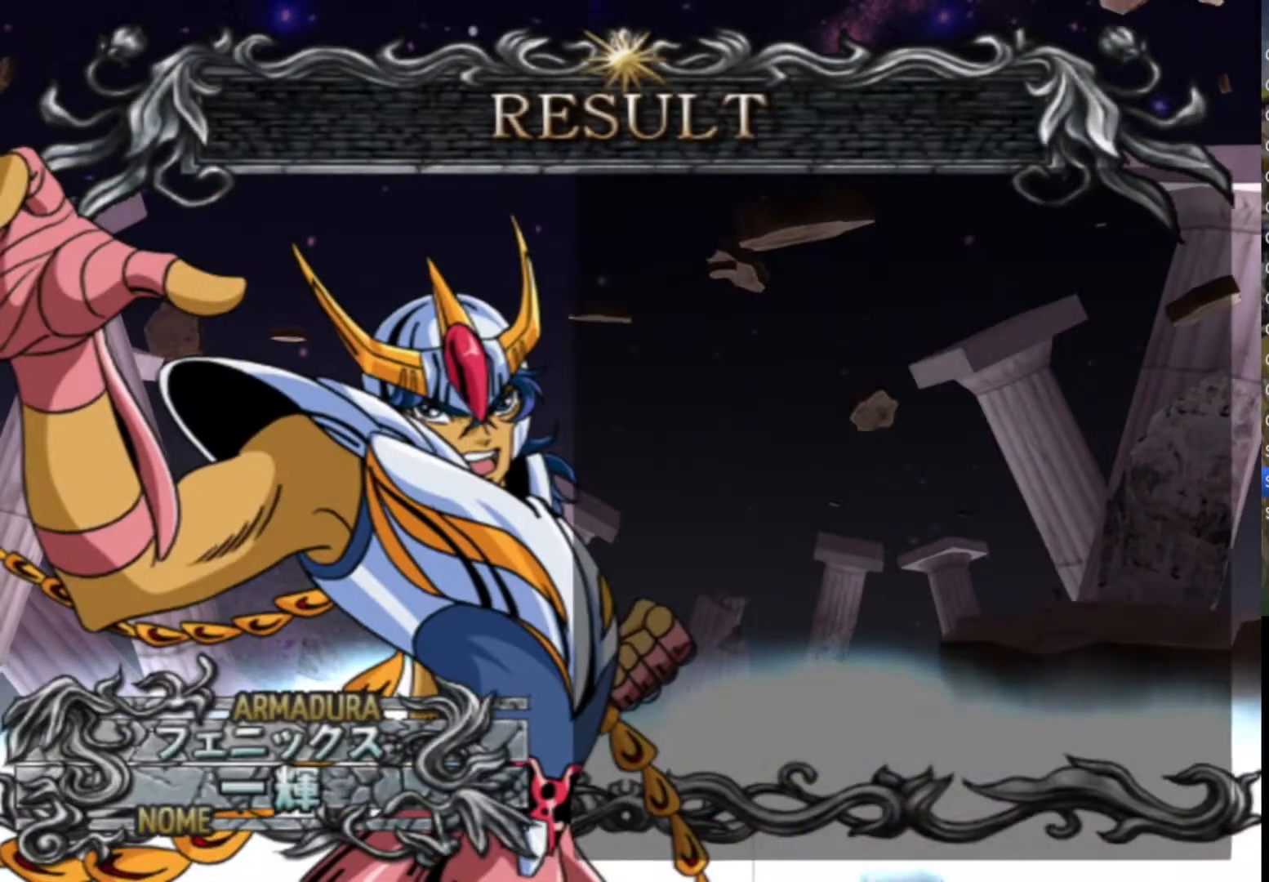
{"buttons": ["SQUARE", "TRIANGLE"], "left_stick": "center", "right_stick": "center", "events": [[217, "TRIANGLE", "down"], [433, "TRIANGLE", "up"], [467, "TRIANGLE", "down"], [500, "SQUARE", "down"]]}
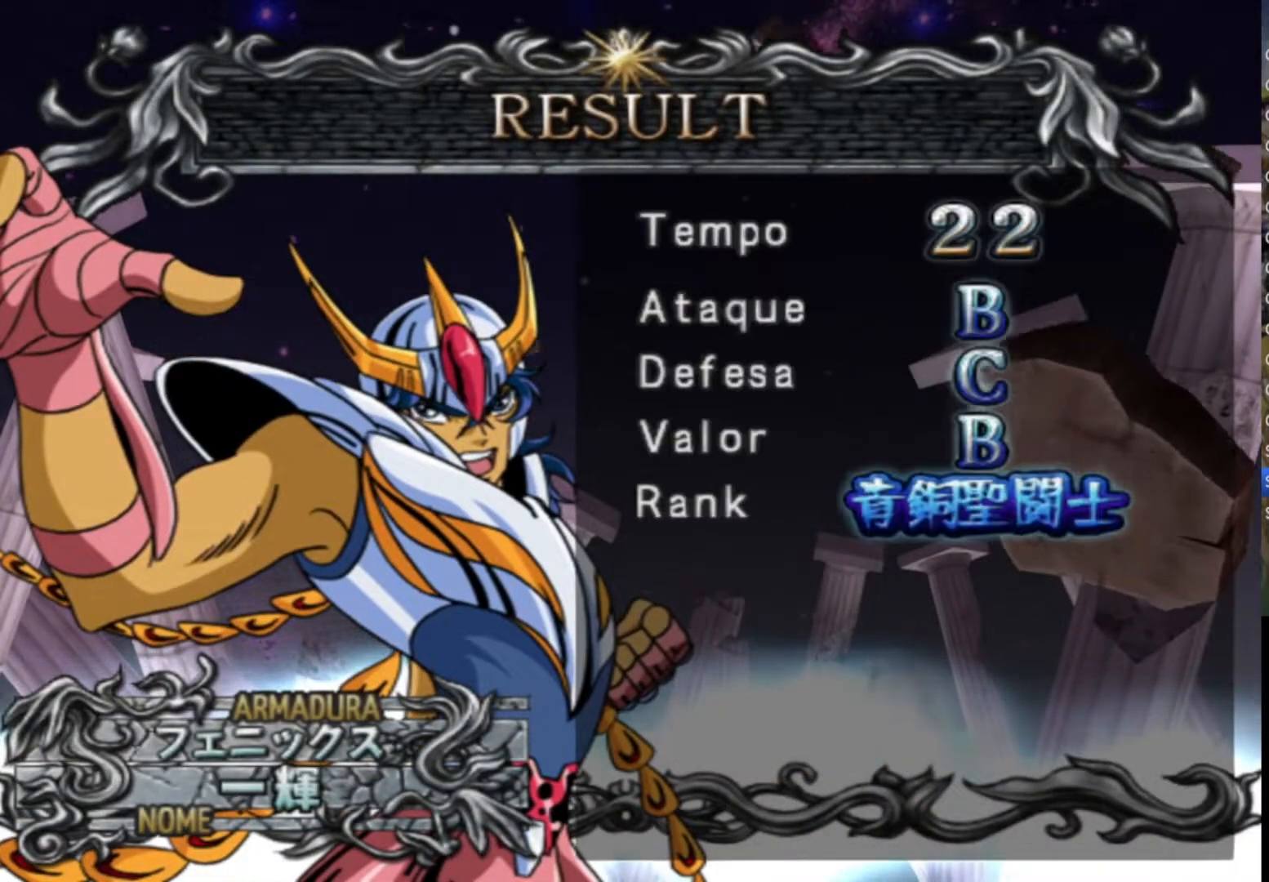
{"buttons": ["SQUARE", "TRIANGLE"], "left_stick": "center", "right_stick": "center", "events": [[133, "SQUARE", "up"], [133, "TRIANGLE", "up"], [150, "CROSS", "down"], [200, "TRIANGLE", "down"], [217, "SQUARE", "down"], [250, "CROSS", "up"], [300, "TRIANGLE", "up"], [350, "CROSS", "down"], [350, "SQUARE", "up"], [417, "CIRCLE", "down"], [433, "TRIANGLE", "down"], [450, "CIRCLE", "up"], [450, "SQUARE", "down"], [467, "CROSS", "up"]]}
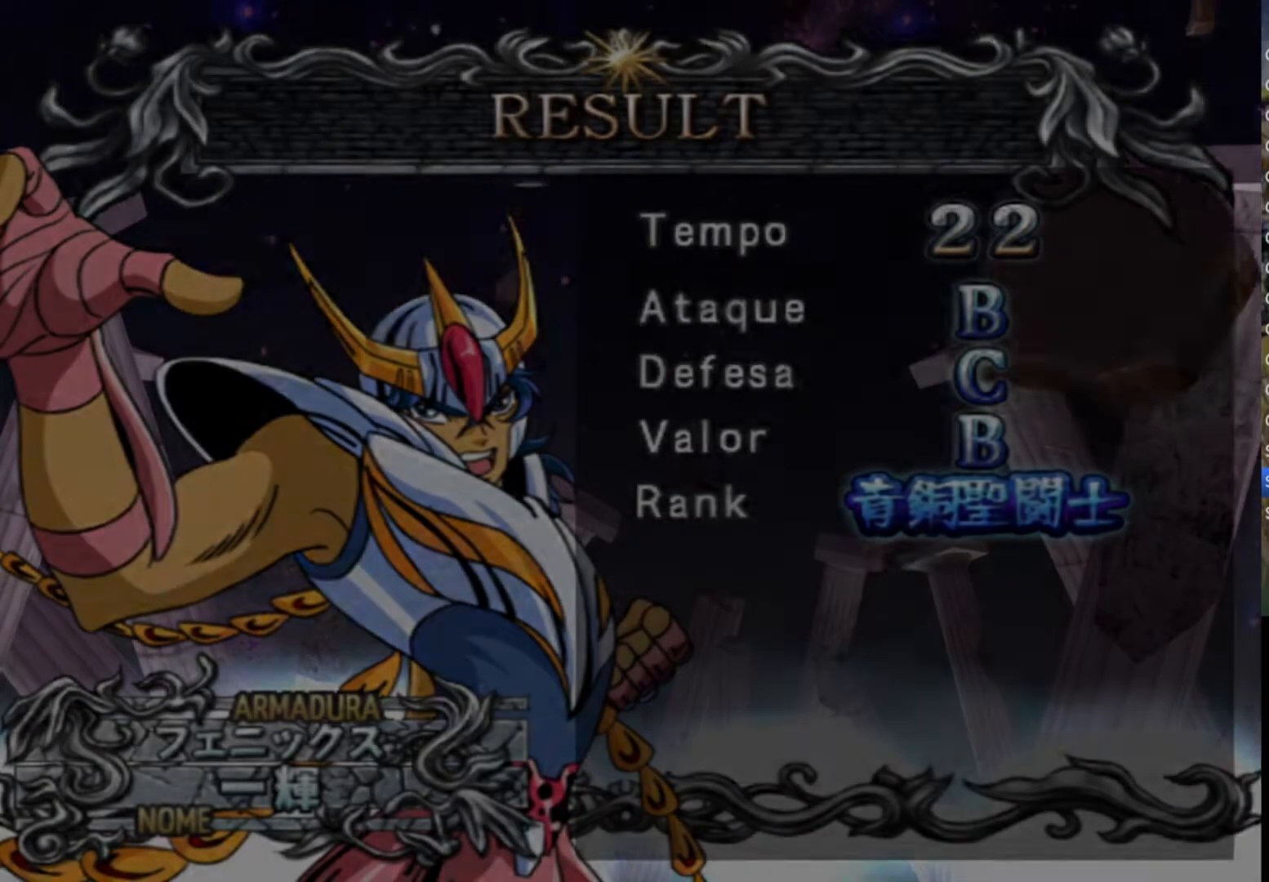
{"buttons": [], "left_stick": "center", "right_stick": "center", "events": [[50, "TRIANGLE", "up"], [67, "SQUARE", "up"], [100, "CROSS", "down"], [133, "CIRCLE", "down"], [150, "CIRCLE", "up"], [167, "TRIANGLE", "down"], [183, "SQUARE", "down"], [217, "TRIANGLE", "up"], [233, "CROSS", "up"], [250, "SQUARE", "up"], [350, "CROSS", "down"], [367, "SQUARE", "down"], [433, "CROSS", "up"], [450, "SQUARE", "up"]]}
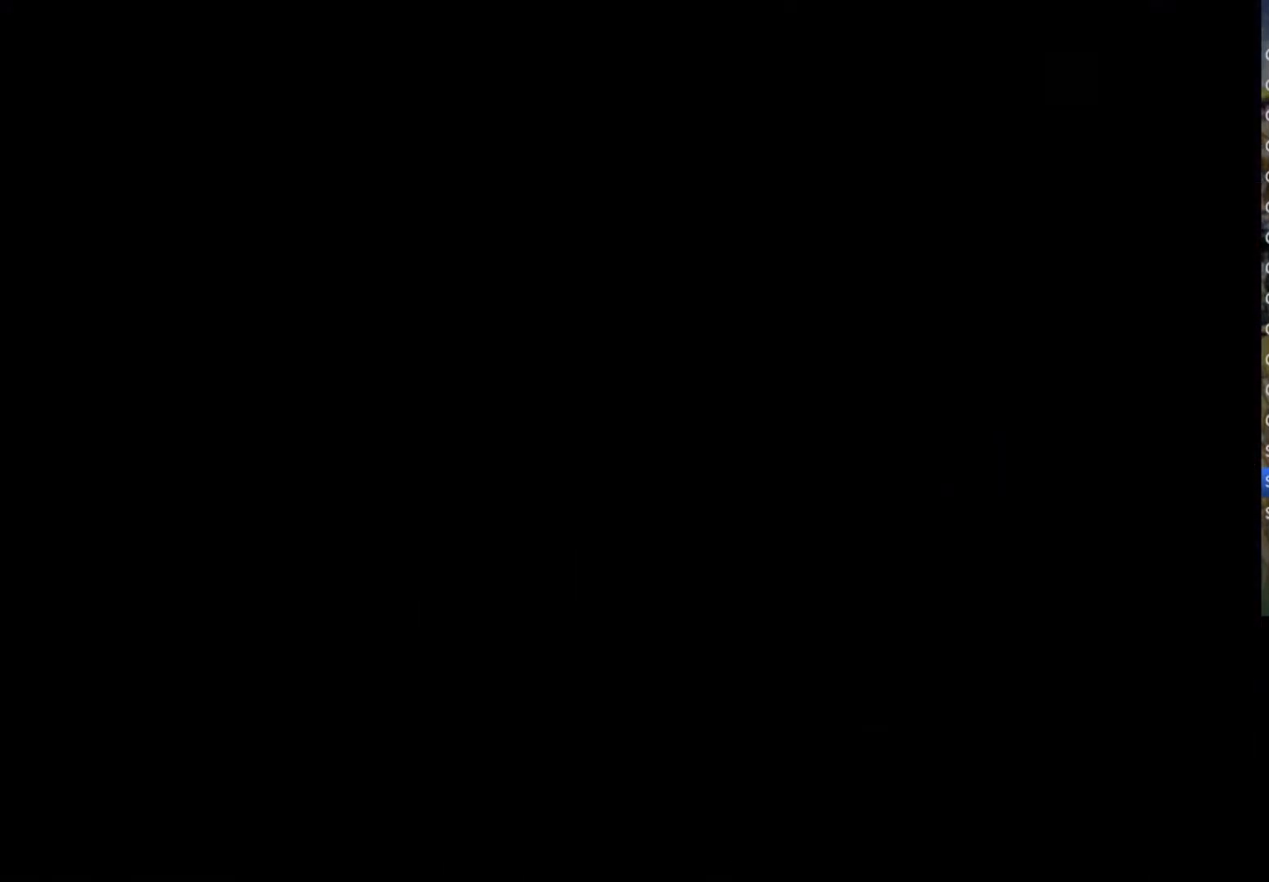
{"buttons": [], "left_stick": "center", "right_stick": "center", "events": []}
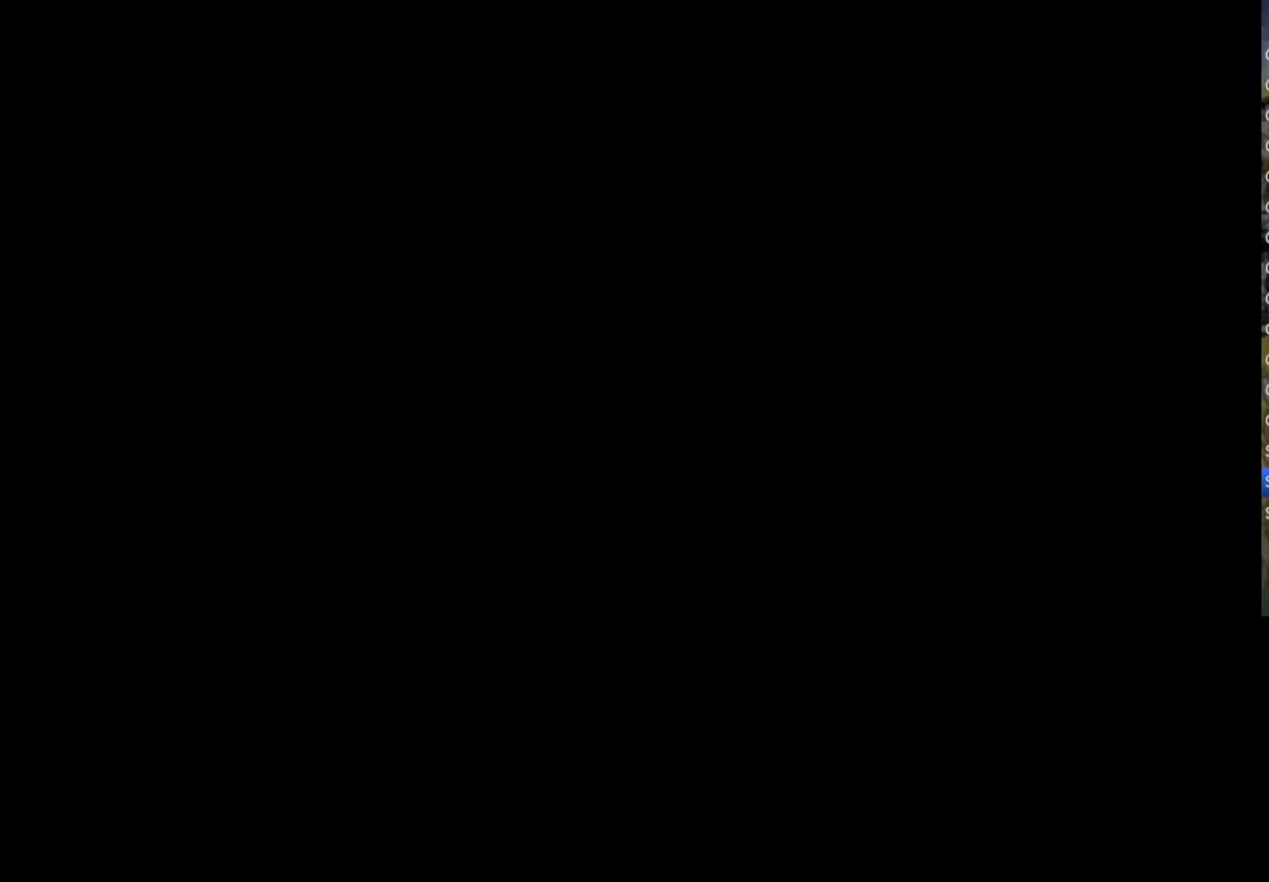
{"buttons": [], "left_stick": "center", "right_stick": "center", "events": []}
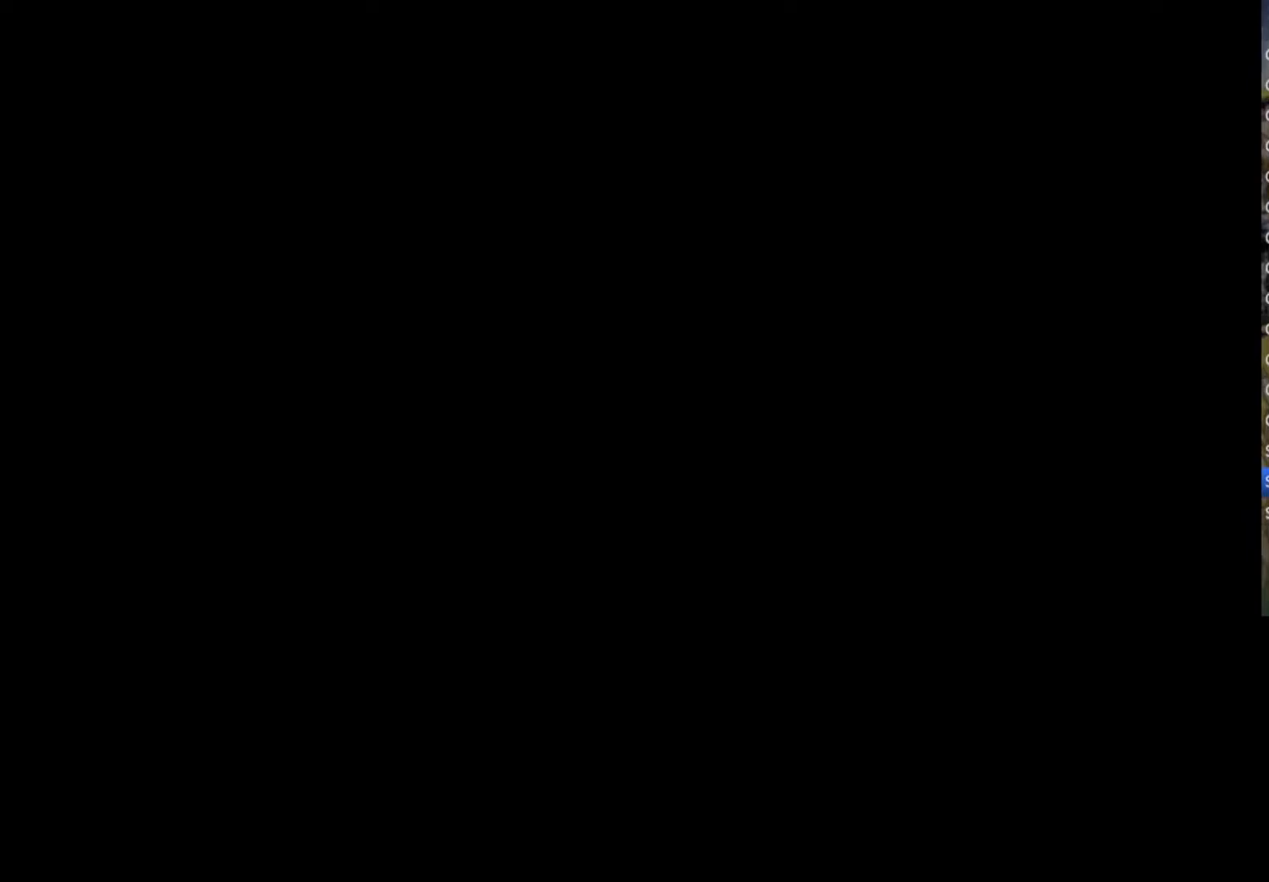
{"buttons": [], "left_stick": "center", "right_stick": "center", "events": []}
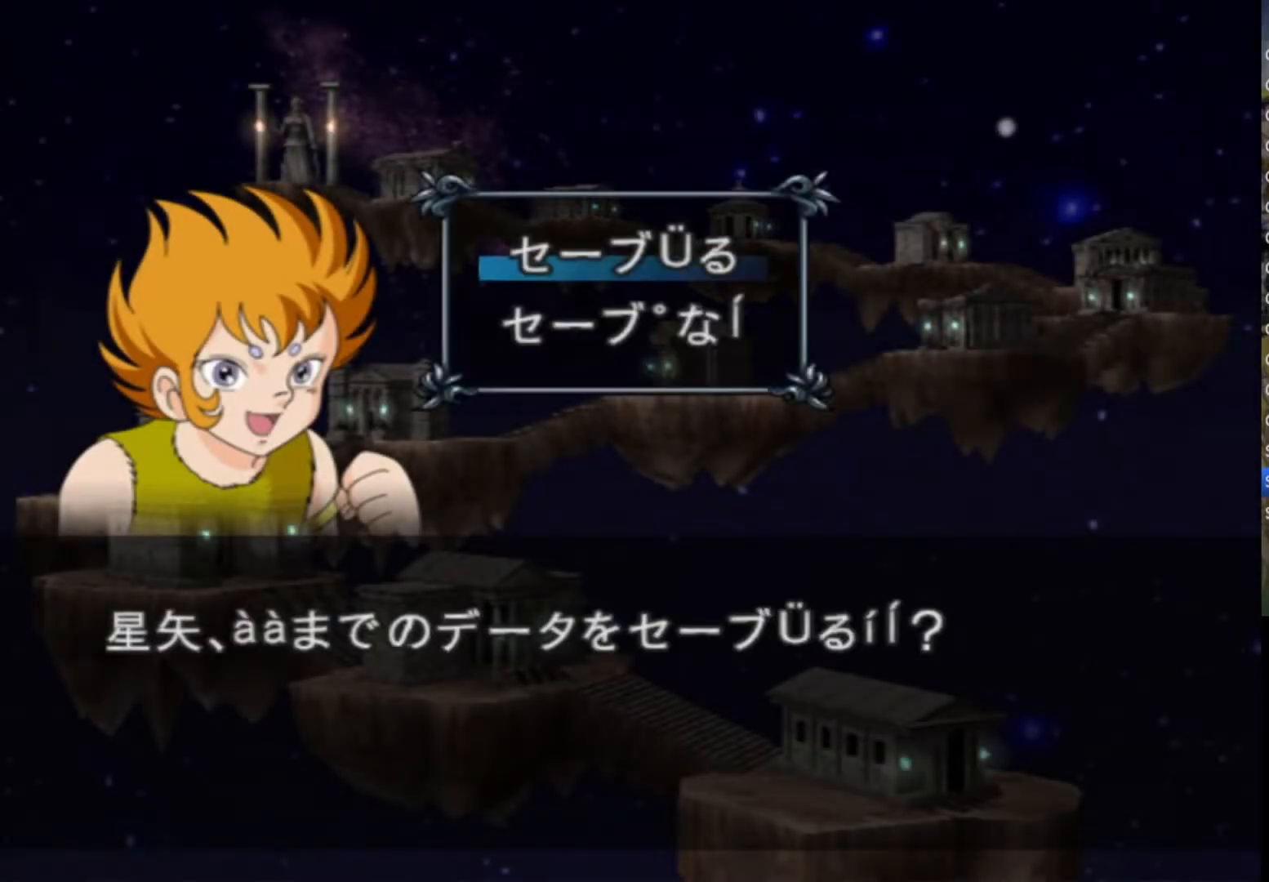
{"buttons": ["CIRCLE"], "left_stick": "center", "right_stick": "center", "events": [[67, "DPAD_DOWN", "down"], [150, "CIRCLE", "down"], [150, "DPAD_DOWN", "up"], [217, "CIRCLE", "up"], [283, "CIRCLE", "down"], [367, "CIRCLE", "up"], [433, "CIRCLE", "down"]]}
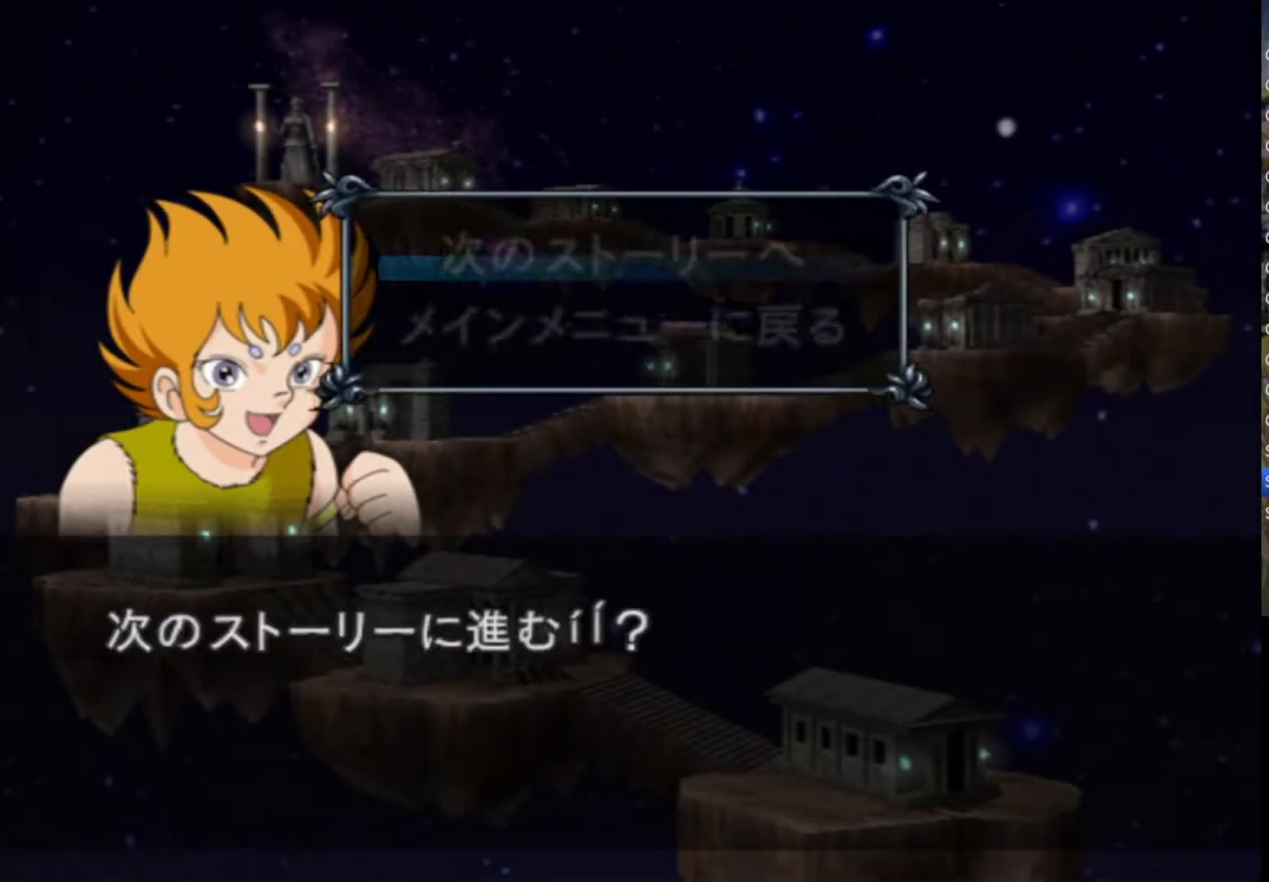
{"buttons": ["CIRCLE"], "left_stick": "center", "right_stick": "center", "events": [[17, "CIRCLE", "up"], [100, "CIRCLE", "down"], [183, "CIRCLE", "up"], [233, "CIRCLE", "down"], [350, "CIRCLE", "up"], [417, "CIRCLE", "down"]]}
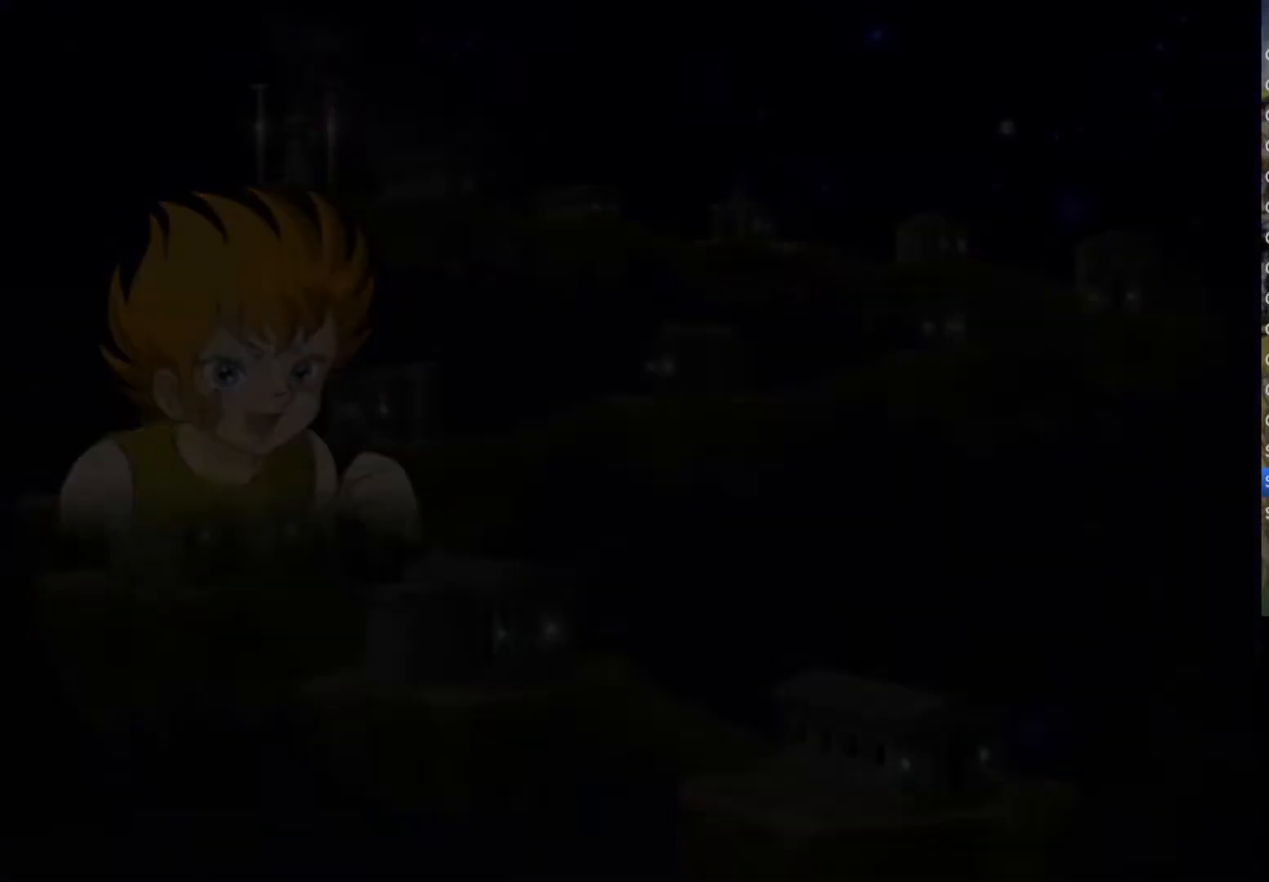
{"buttons": [], "left_stick": "center", "right_stick": "center", "events": [[17, "CIRCLE", "up"], [83, "CIRCLE", "down"], [217, "CIRCLE", "up"], [300, "CIRCLE", "down"], [400, "CIRCLE", "up"]]}
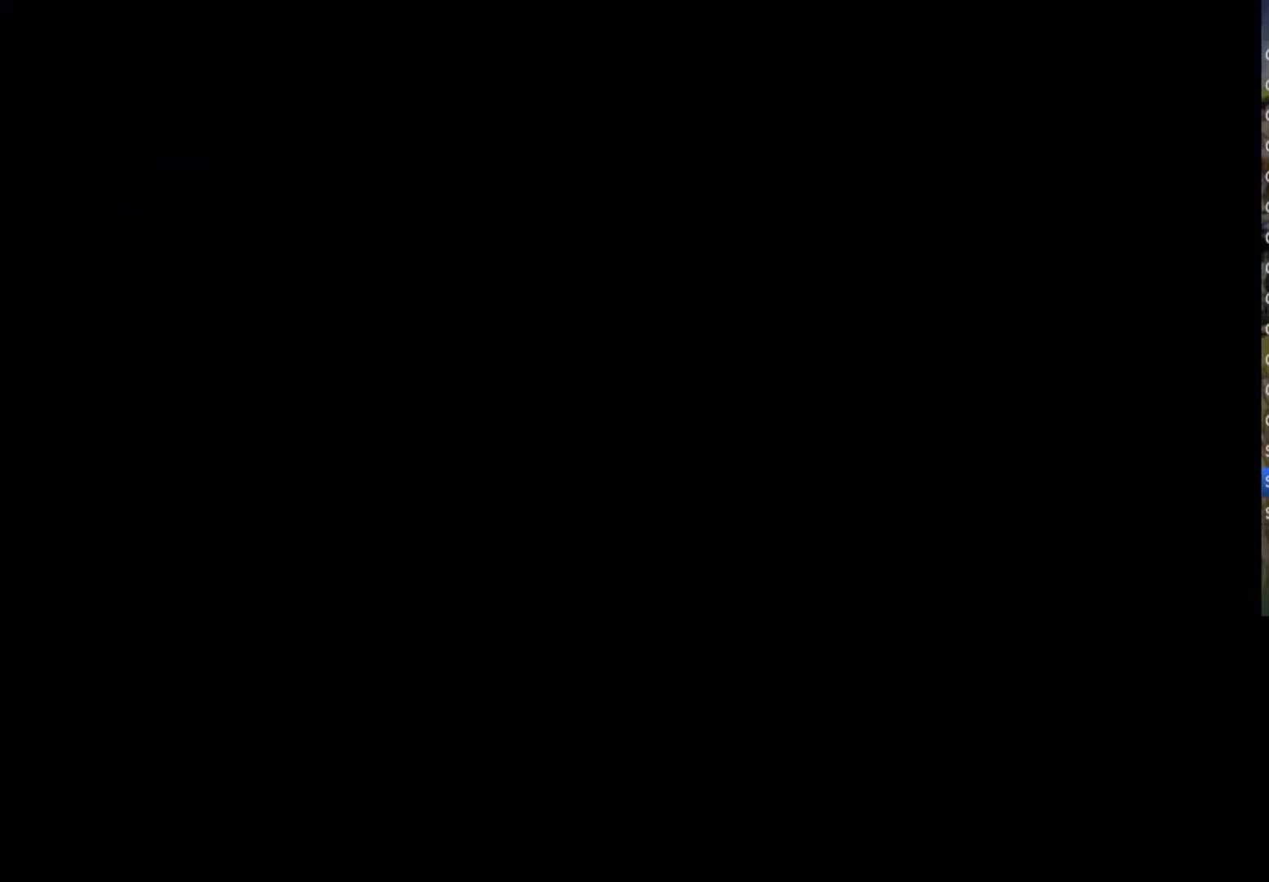
{"buttons": [], "left_stick": "center", "right_stick": "center", "events": [[33, "CIRCLE", "down"], [83, "CIRCLE", "up"]]}
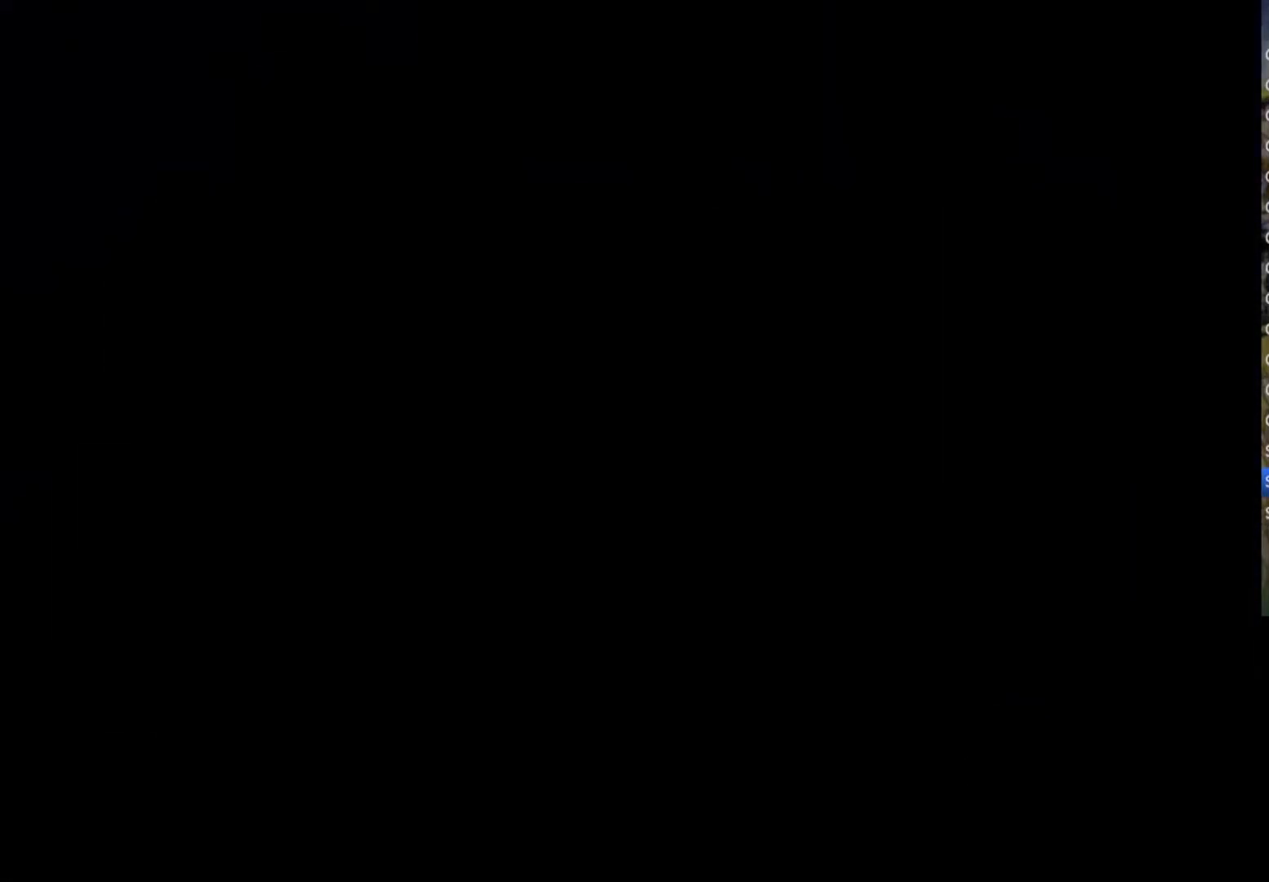
{"buttons": [], "left_stick": "center", "right_stick": "center", "events": []}
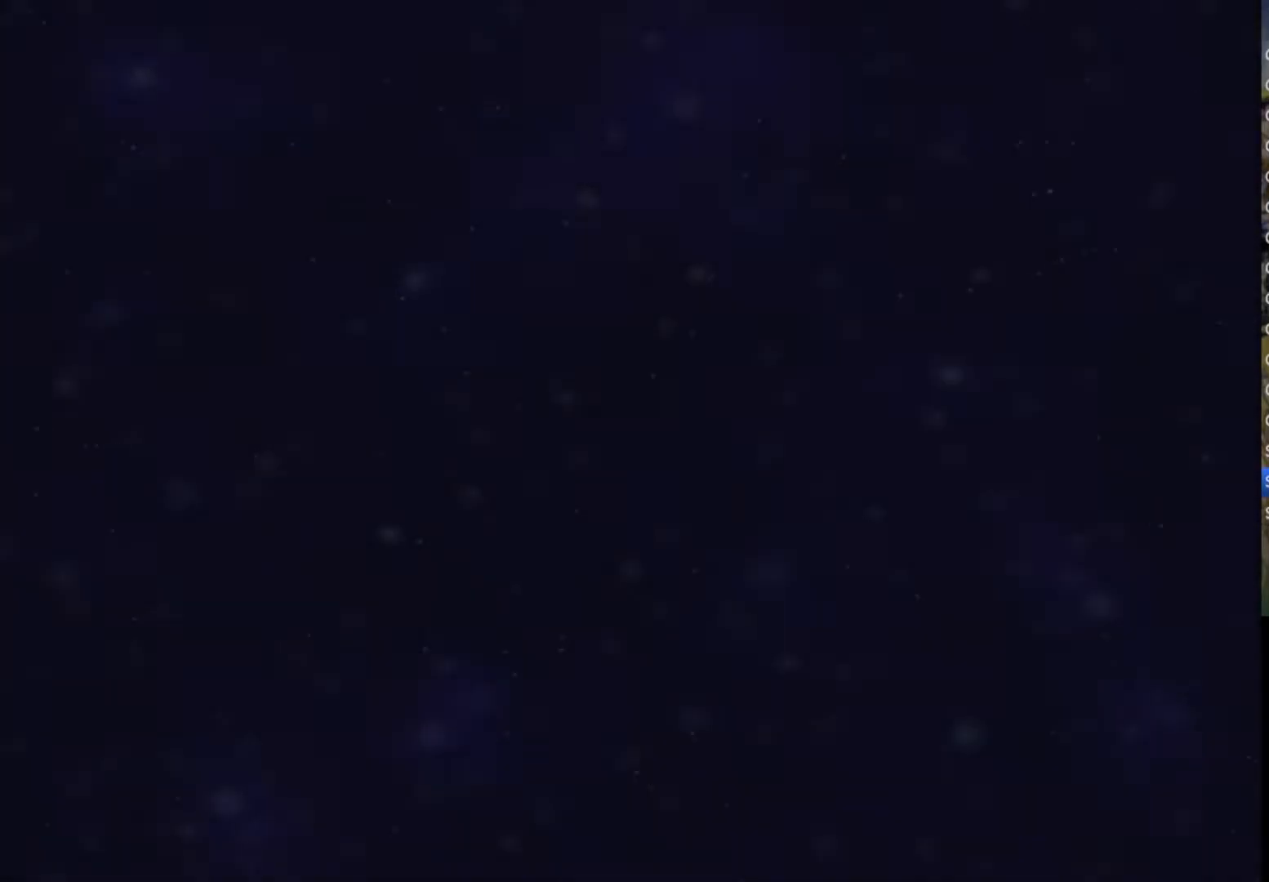
{"buttons": [], "left_stick": "center", "right_stick": "center", "events": []}
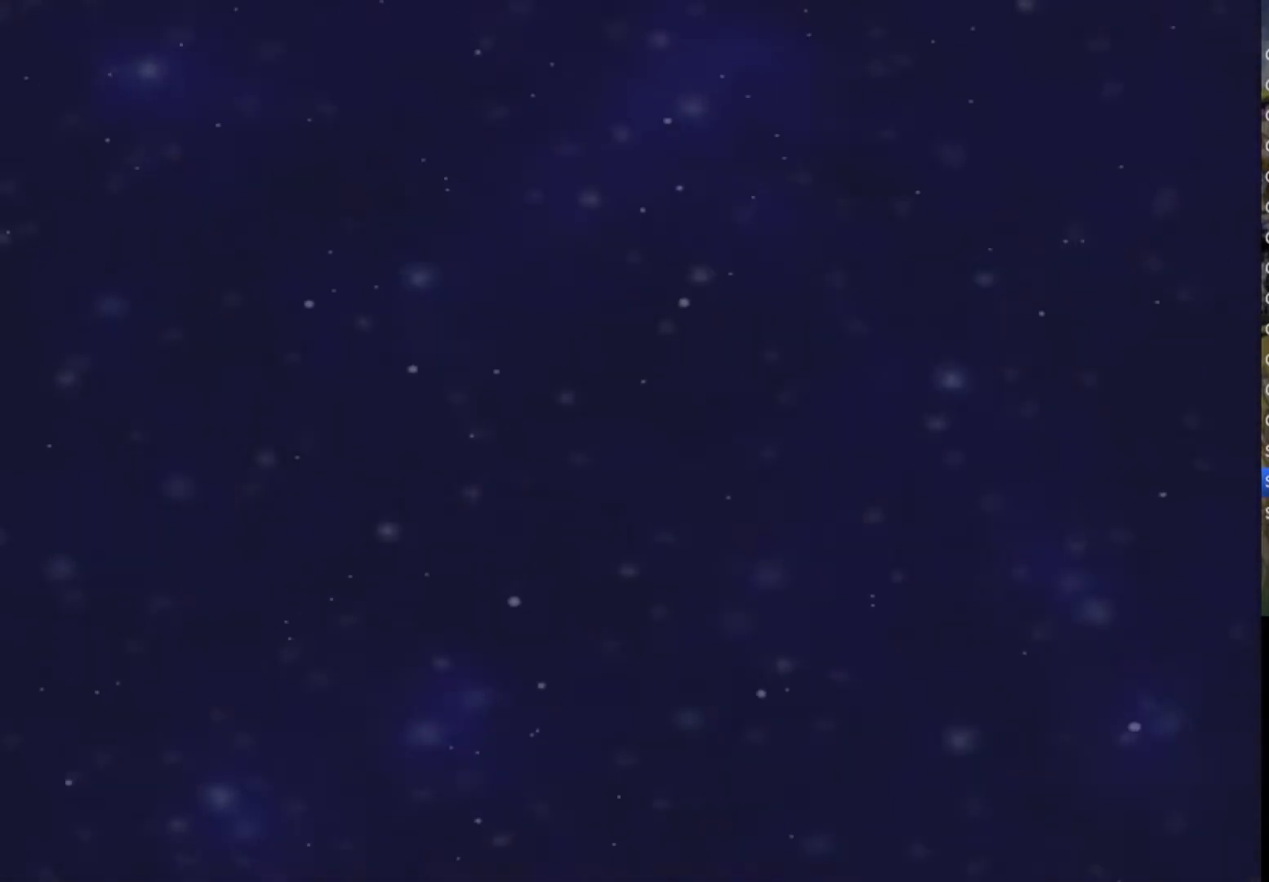
{"buttons": [], "left_stick": "center", "right_stick": "center", "events": []}
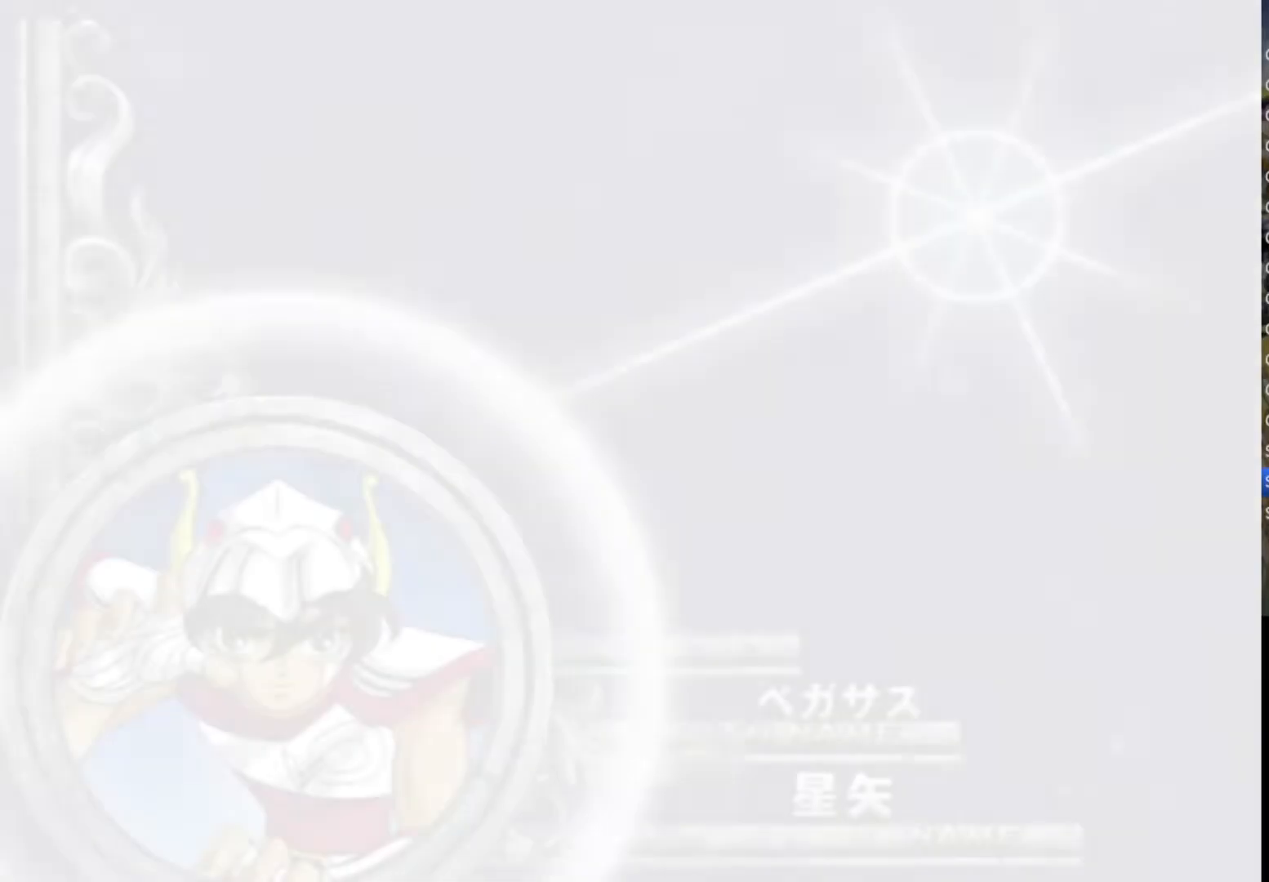
{"buttons": [], "left_stick": "center", "right_stick": "center", "events": []}
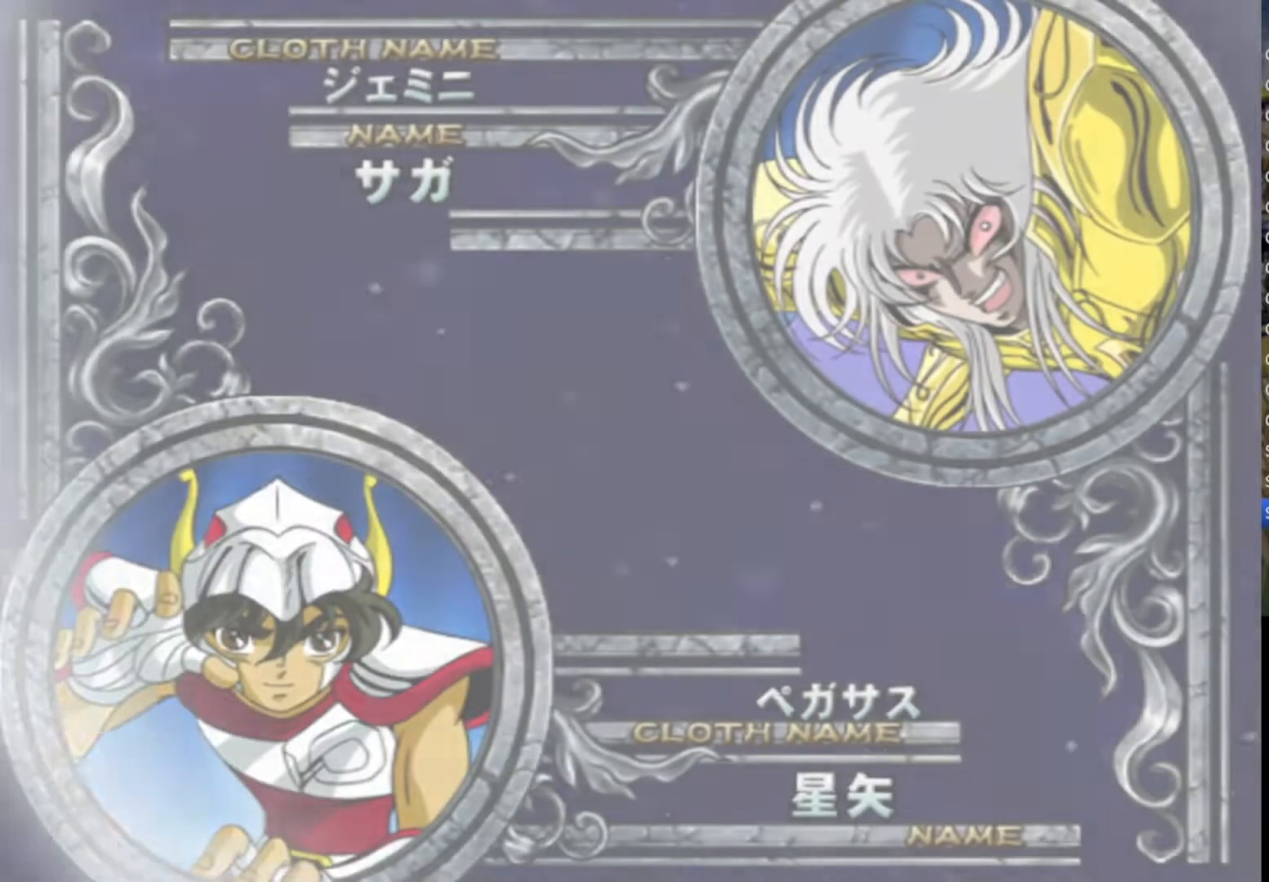
{"buttons": [], "left_stick": "center", "right_stick": "center", "events": []}
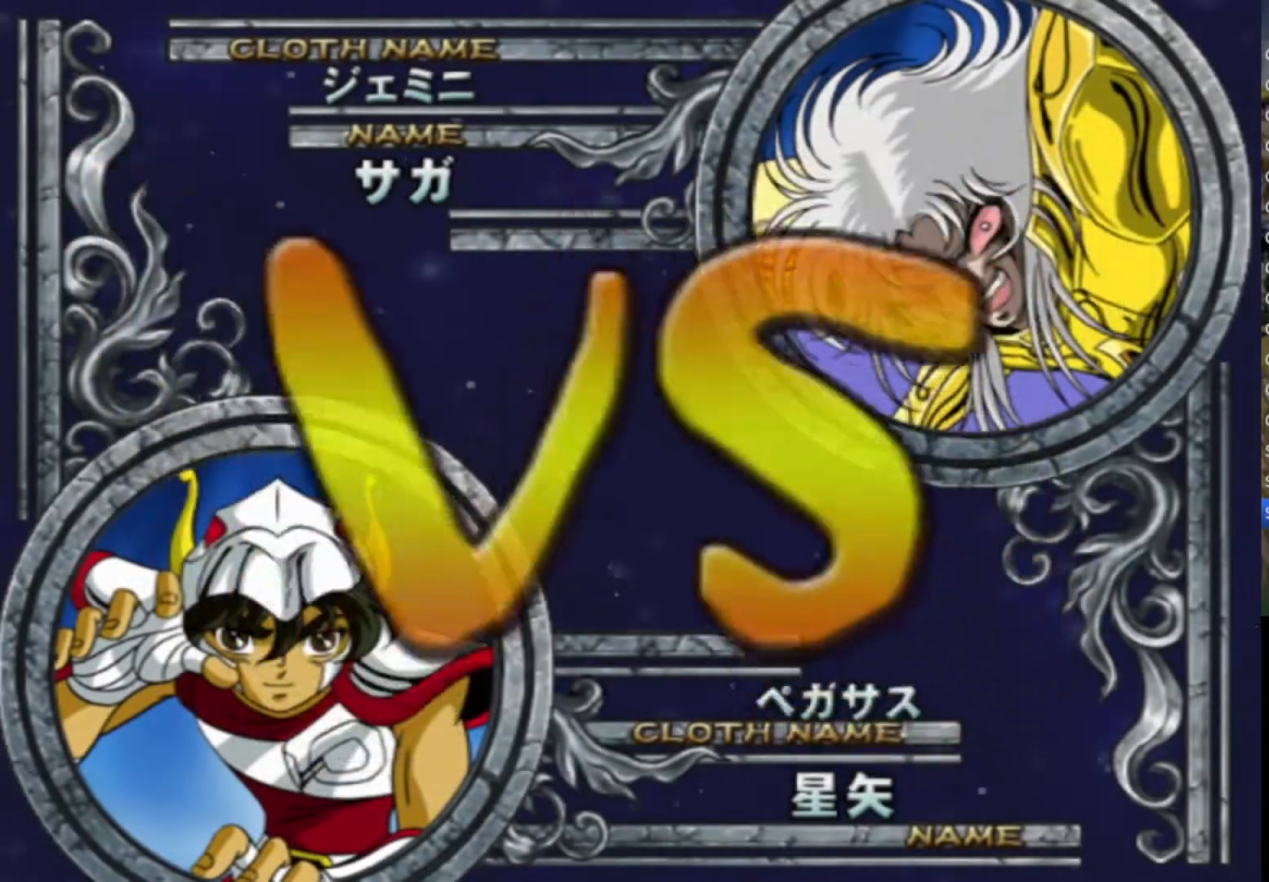
{"buttons": ["CROSS", "CIRCLE"], "left_stick": "center", "right_stick": "center", "events": [[33, "CIRCLE", "down"], [33, "TRIANGLE", "down"], [100, "CROSS", "down"], [133, "SQUARE", "down"], [150, "CIRCLE", "up"], [167, "TRIANGLE", "up"], [267, "CIRCLE", "down"], [283, "SQUARE", "up"], [317, "CROSS", "up"], [317, "SQUARE", "down"], [317, "TRIANGLE", "down"], [333, "CIRCLE", "up"], [367, "CROSS", "down"], [400, "CROSS", "up"], [417, "TRIANGLE", "up"], [450, "CROSS", "down"], [467, "SQUARE", "up"], [483, "CIRCLE", "down"]]}
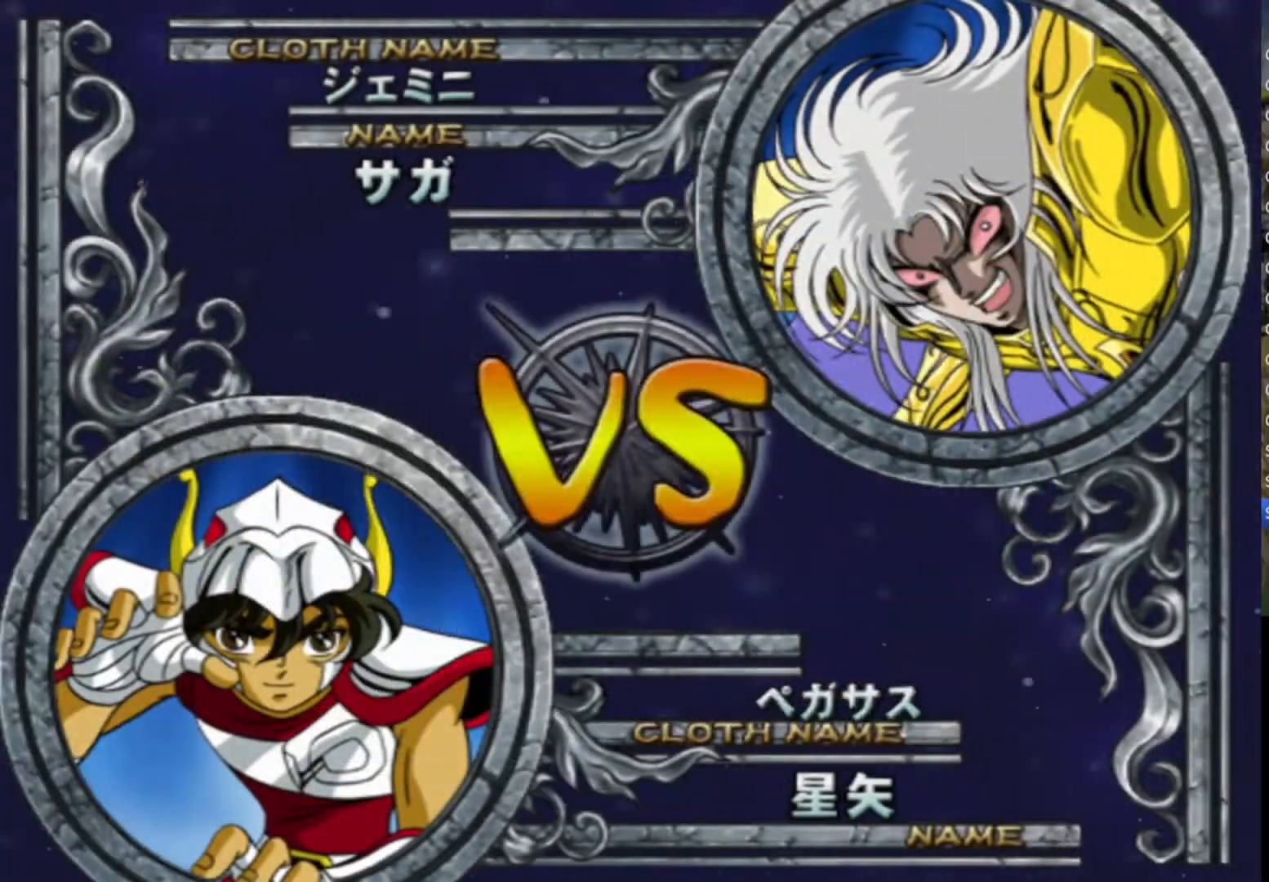
{"buttons": ["CROSS", "CIRCLE", "SQUARE", "TRIANGLE"], "left_stick": "center", "right_stick": "center", "events": [[33, "TRIANGLE", "down"], [67, "SQUARE", "down"], [83, "CIRCLE", "up"], [117, "CROSS", "up"], [133, "TRIANGLE", "up"], [183, "CROSS", "down"], [217, "SQUARE", "up"], [233, "CIRCLE", "down"], [267, "SQUARE", "down"], [267, "TRIANGLE", "down"], [283, "CIRCLE", "up"], [283, "CROSS", "up"], [333, "TRIANGLE", "up"], [400, "CROSS", "down"], [417, "SQUARE", "up"], [433, "CIRCLE", "down"], [483, "TRIANGLE", "down"], [500, "SQUARE", "down"]]}
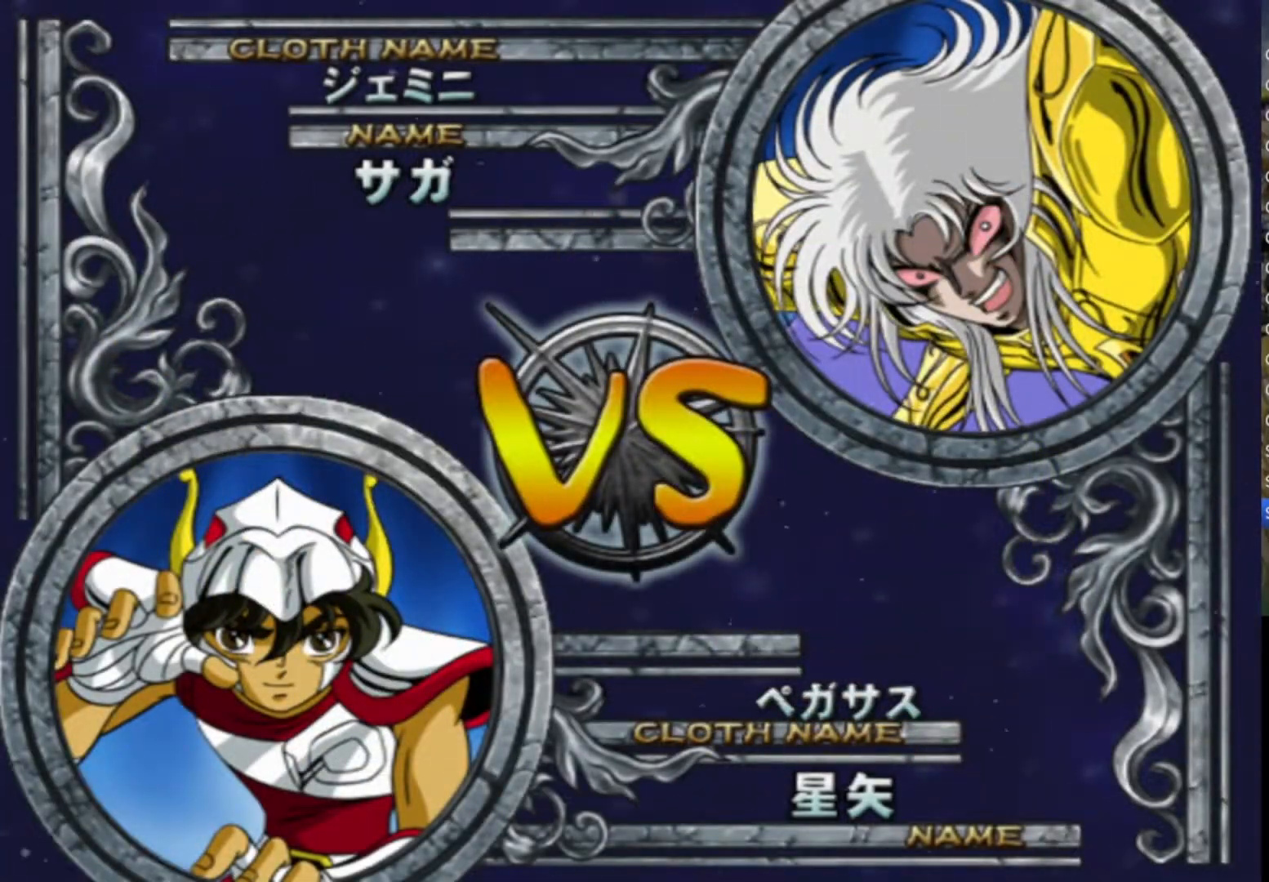
{"buttons": ["SQUARE", "TRIANGLE"], "left_stick": "center", "right_stick": "center", "events": [[17, "CIRCLE", "up"], [33, "CROSS", "up"], [83, "TRIANGLE", "up"], [133, "CROSS", "down"], [150, "SQUARE", "up"], [200, "TRIANGLE", "down"], [217, "CROSS", "up"], [217, "SQUARE", "down"], [300, "TRIANGLE", "up"], [367, "CROSS", "down"], [383, "SQUARE", "up"], [433, "SQUARE", "down"], [433, "TRIANGLE", "down"], [467, "CROSS", "up"]]}
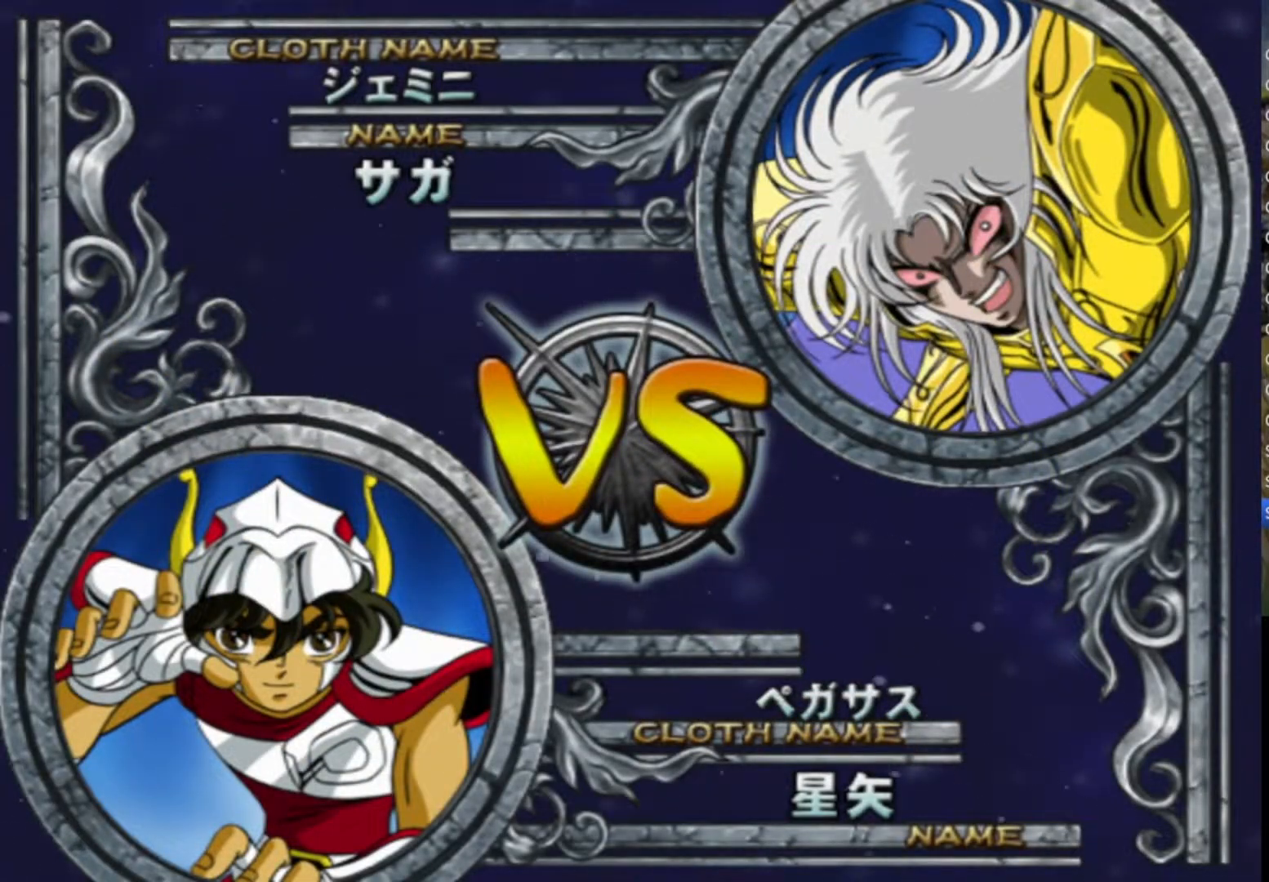
{"buttons": ["SQUARE"], "left_stick": "center", "right_stick": "center", "events": [[33, "TRIANGLE", "up"], [83, "CROSS", "down"], [100, "SQUARE", "up"], [167, "SQUARE", "down"], [167, "TRIANGLE", "down"], [200, "CROSS", "up"], [267, "TRIANGLE", "up"], [317, "CROSS", "down"], [333, "SQUARE", "up"], [367, "CIRCLE", "down"], [383, "SQUARE", "down"], [383, "TRIANGLE", "down"], [417, "CIRCLE", "up"], [417, "CROSS", "up"], [483, "TRIANGLE", "up"]]}
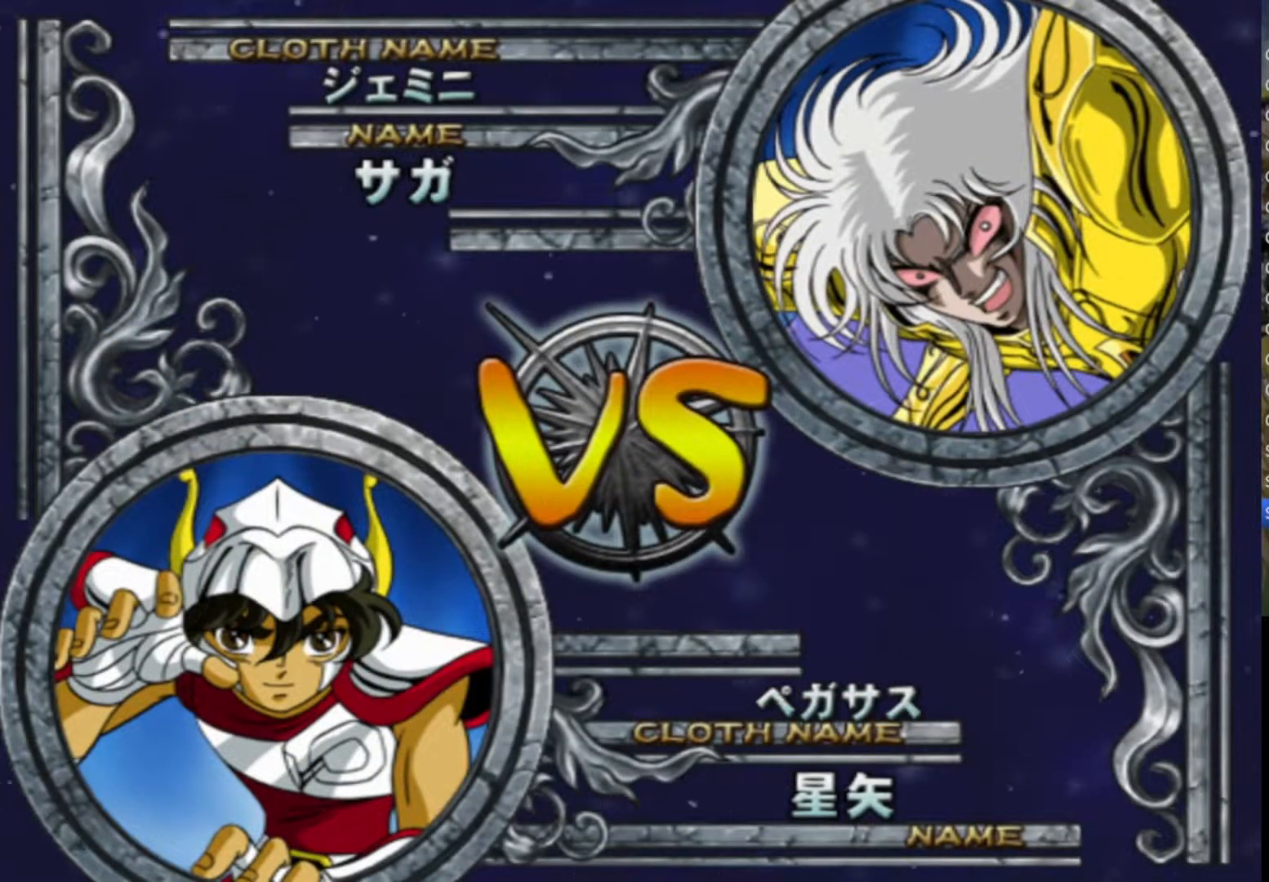
{"buttons": ["SQUARE"], "left_stick": "center", "right_stick": "center", "events": [[67, "CROSS", "down"], [83, "SQUARE", "up"], [117, "CIRCLE", "down"], [117, "SQUARE", "down"], [150, "CIRCLE", "up"], [150, "TRIANGLE", "down"], [167, "CROSS", "up"], [217, "TRIANGLE", "up"], [317, "CROSS", "down"], [383, "TRIANGLE", "down"], [417, "CROSS", "up"], [450, "TRIANGLE", "up"]]}
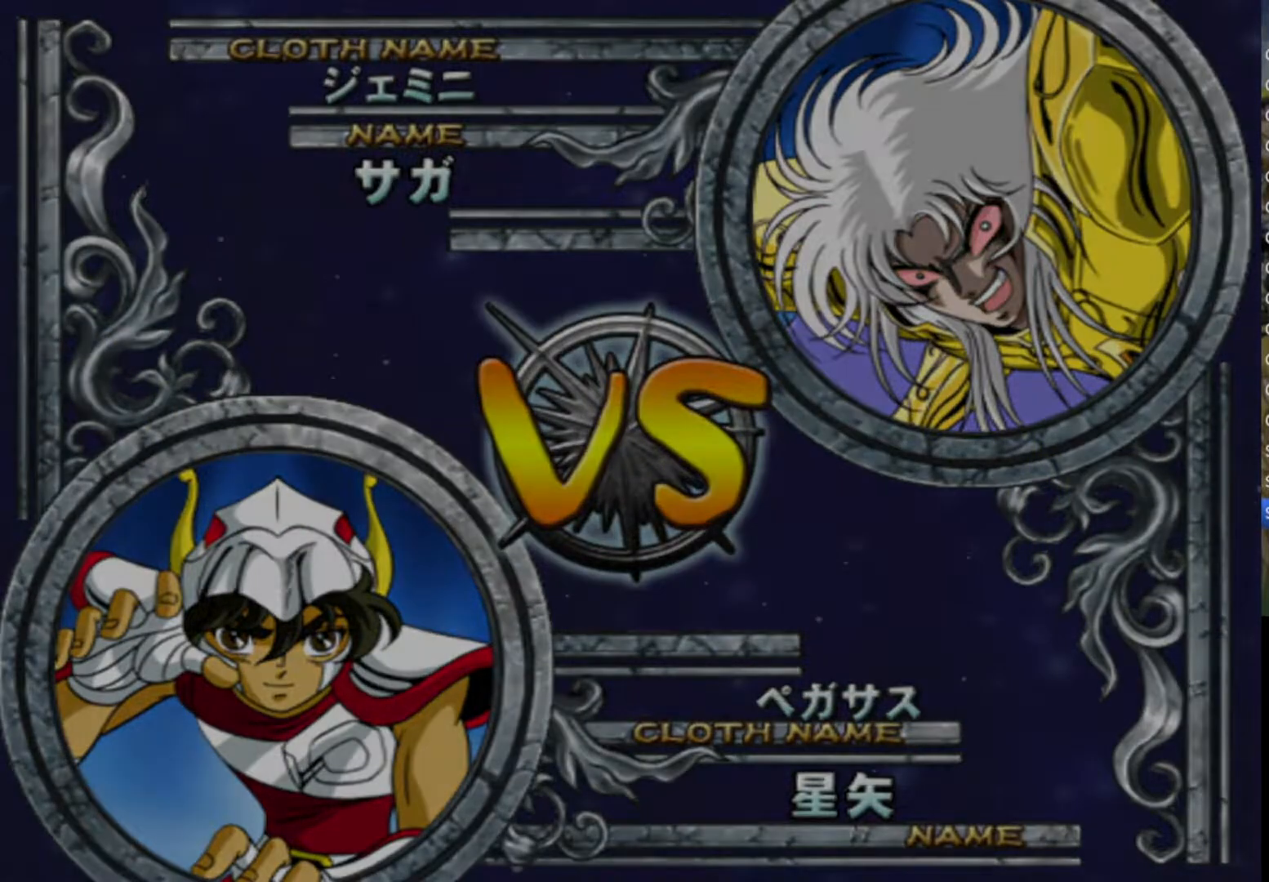
{"buttons": ["SQUARE", "TRIANGLE"], "left_stick": "center", "right_stick": "center", "events": [[83, "CROSS", "down"], [167, "TRIANGLE", "down"], [183, "CROSS", "up"], [283, "TRIANGLE", "up"], [350, "CROSS", "down"], [433, "TRIANGLE", "down"], [450, "CROSS", "up"]]}
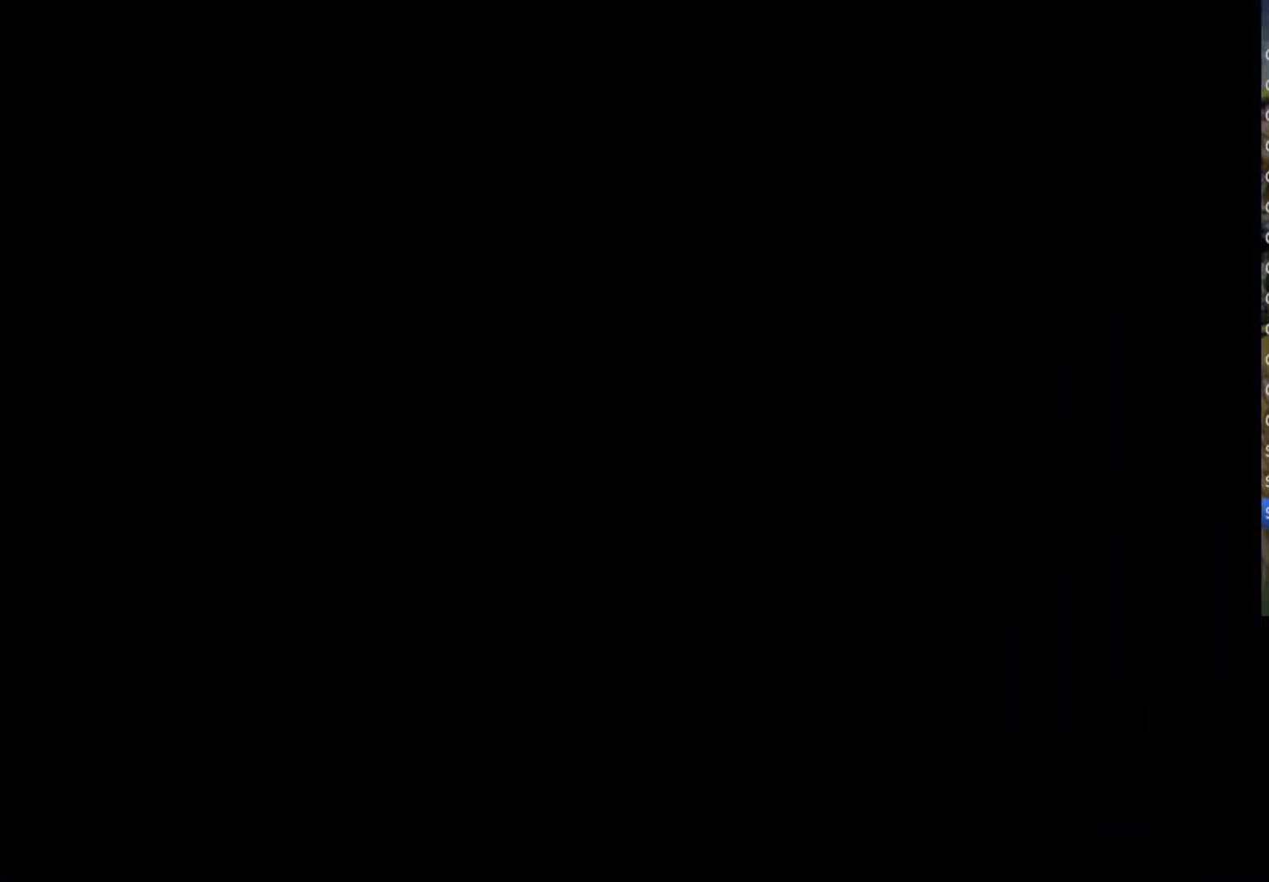
{"buttons": ["SQUARE", "TRIANGLE"], "left_stick": "center", "right_stick": "center", "events": [[17, "TRIANGLE", "up"], [100, "CROSS", "down"], [117, "SQUARE", "up"], [150, "CIRCLE", "down"], [167, "SQUARE", "down"], [183, "TRIANGLE", "down"], [217, "CIRCLE", "up"], [217, "CROSS", "up"], [283, "TRIANGLE", "up"], [350, "CROSS", "down"], [417, "TRIANGLE", "down"], [483, "CROSS", "up"]]}